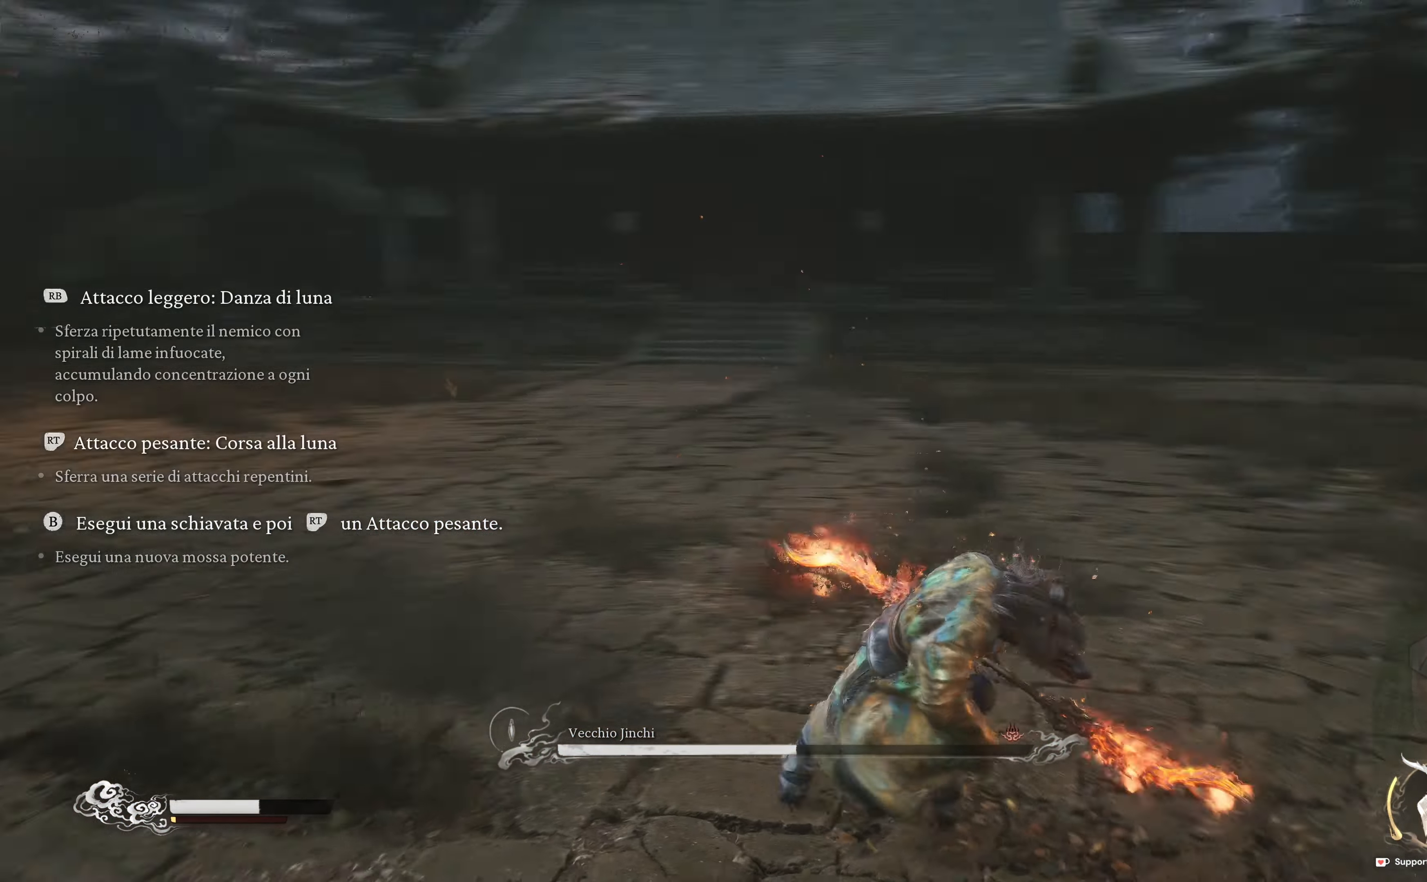
Gameplay with a controller (Xbox layout); each line is a JSON object with the inputs held at the frame after it. "events" lists button and stick changes between this image and that frame as [ms after this image, input, new state], when the widget could be followed in between.
{"buttons": [], "left_stick": "right", "right_stick": "center", "events": [[117, "left_stick", "down-right"], [134, "right_stick", "center"], [250, "left_stick", "right"]]}
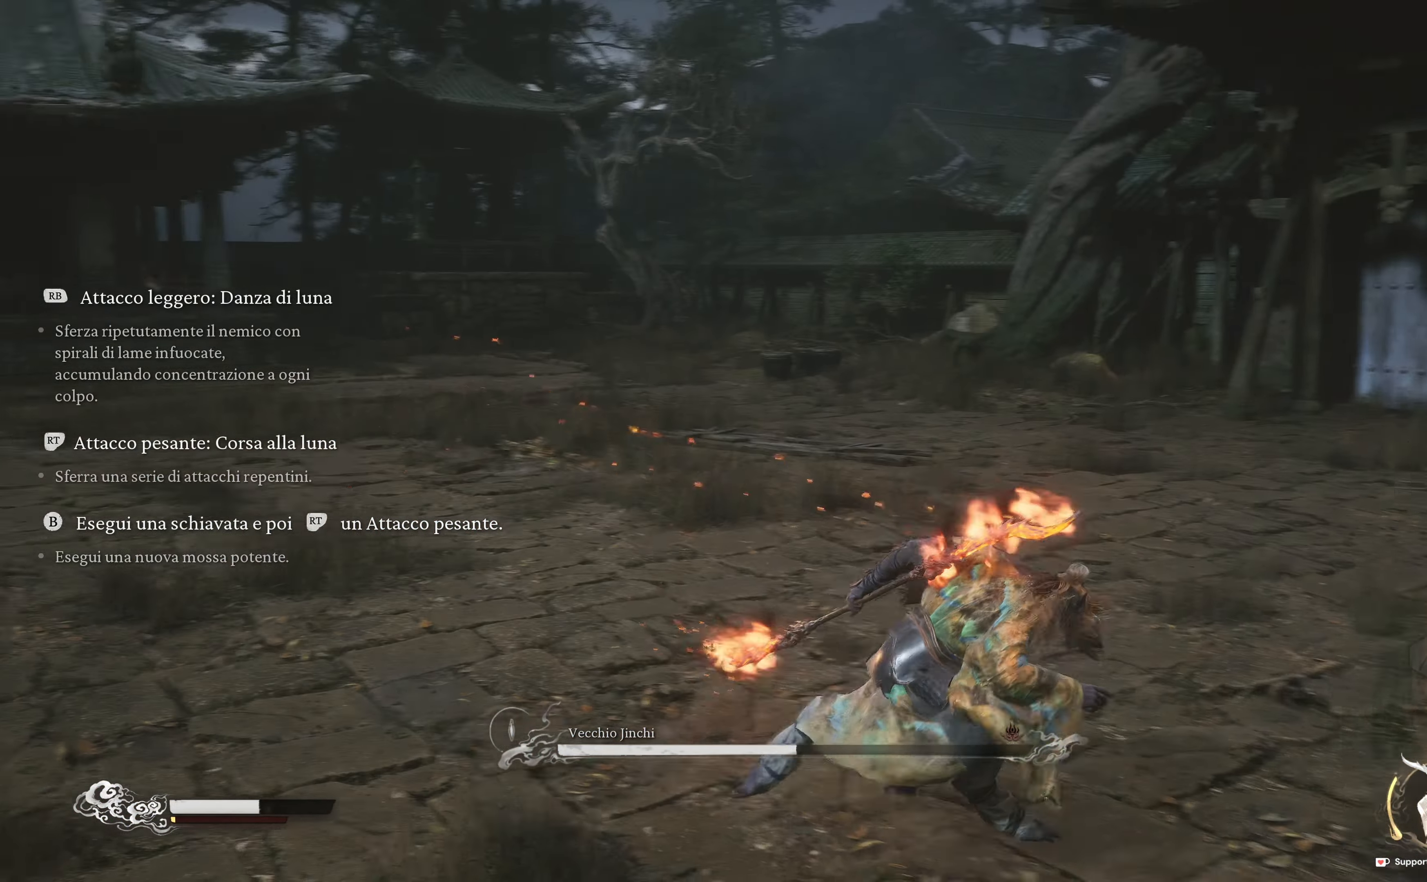
{"buttons": [], "left_stick": "up", "right_stick": "left", "events": [[250, "right_stick", "down-left"], [300, "left_stick", "up"], [350, "right_stick", "left"]]}
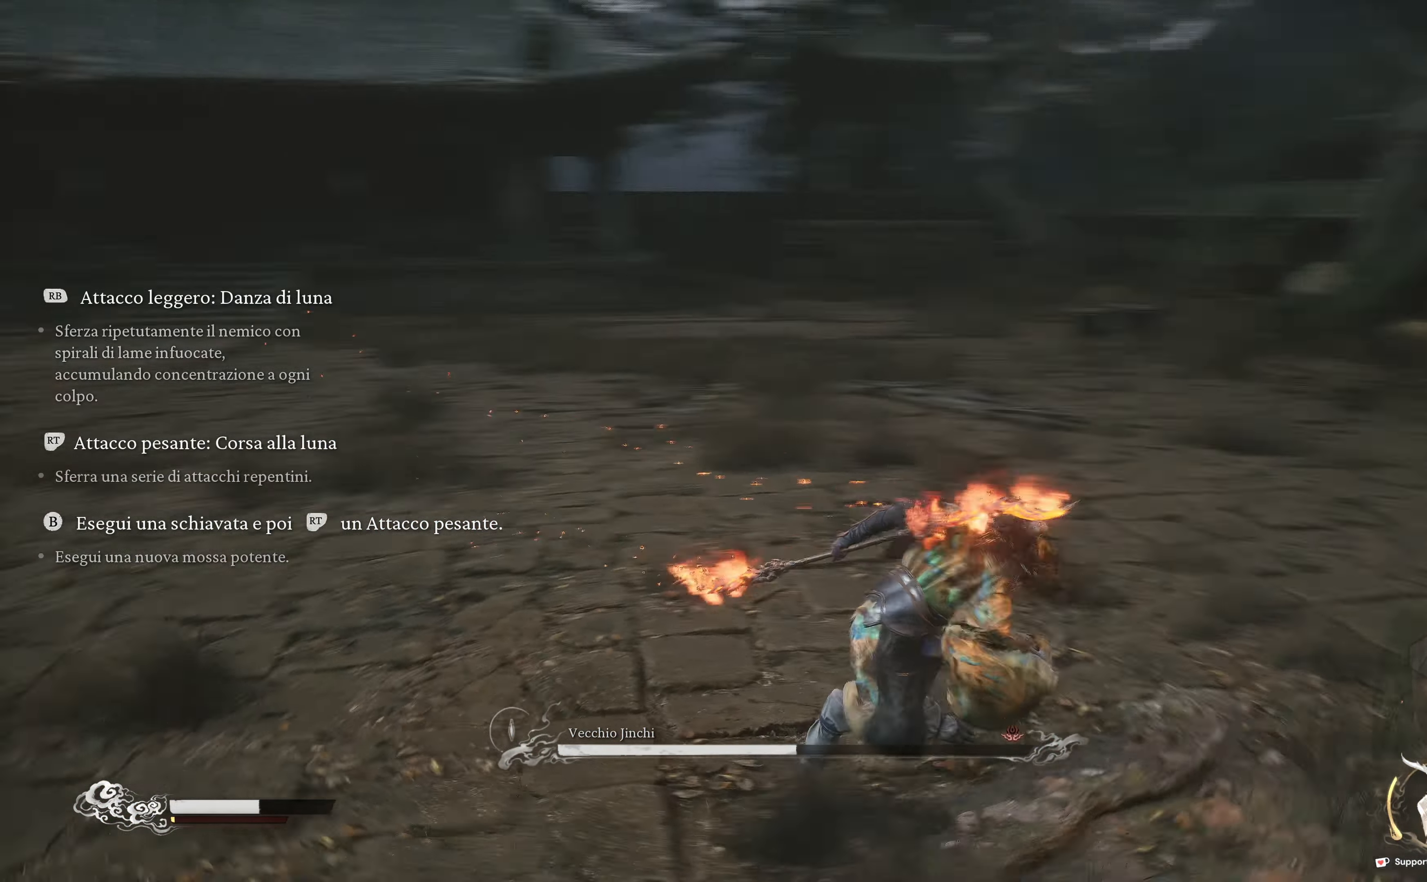
{"buttons": ["R2"], "left_stick": "up", "right_stick": "center", "events": [[100, "right_stick", "up-left"], [234, "right_stick", "center"], [300, "R2", "down"]]}
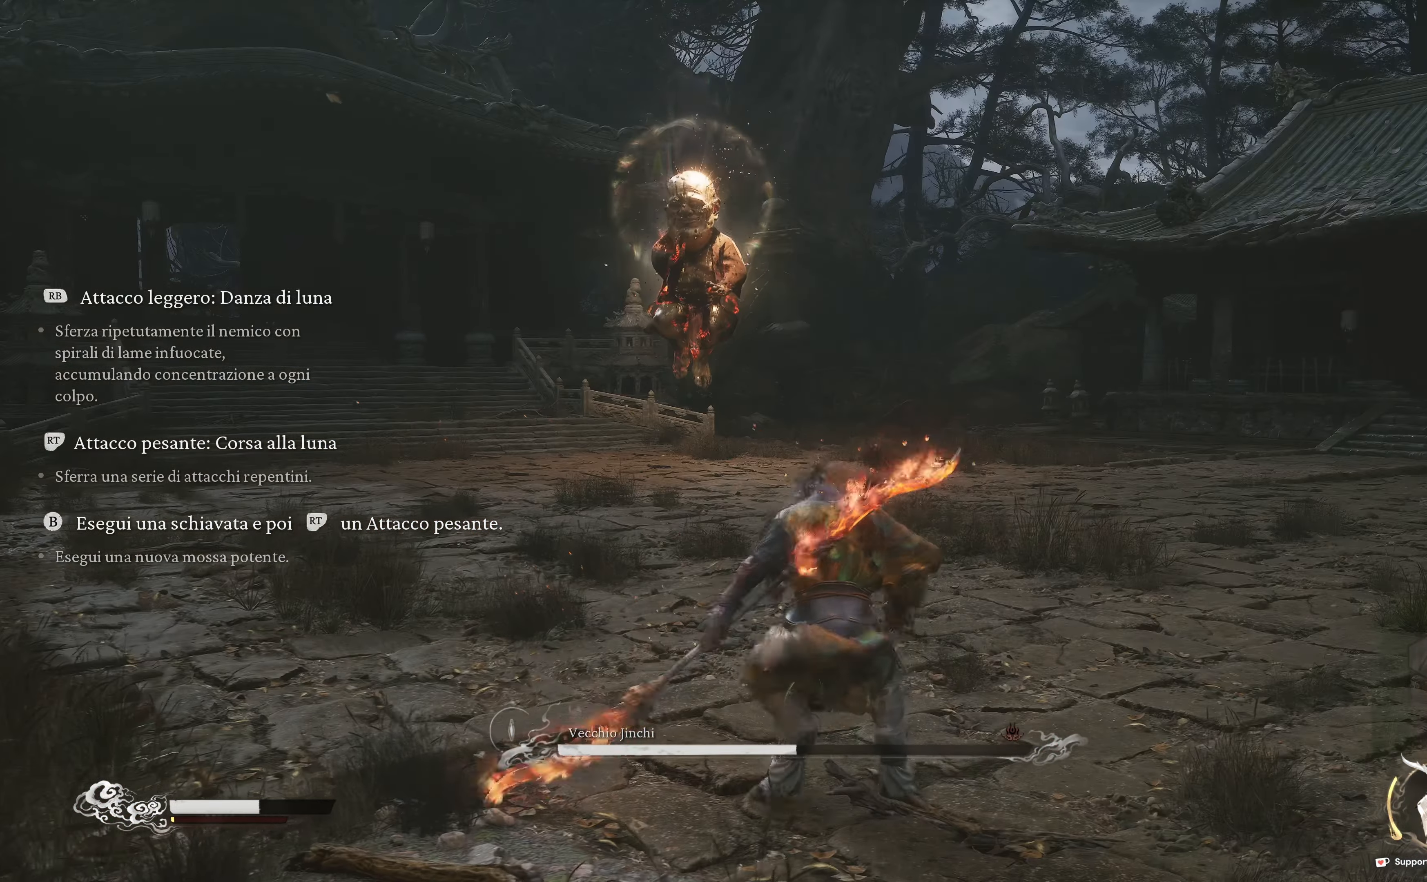
{"buttons": ["R2"], "left_stick": "up-left", "right_stick": "center", "events": [[84, "left_stick", "up-left"]]}
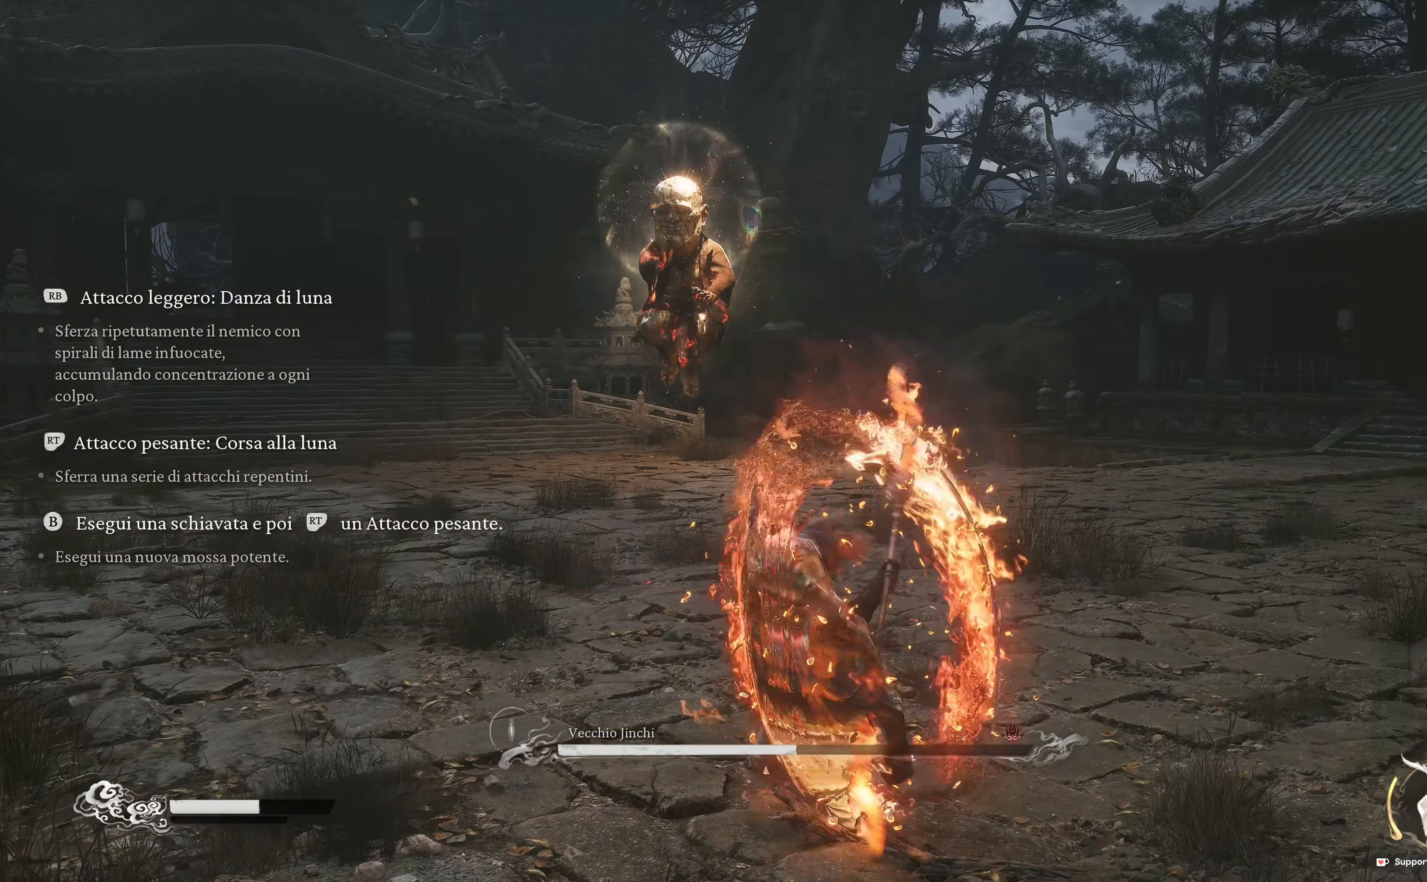
{"buttons": ["R2"], "left_stick": "up-left", "right_stick": "center", "events": []}
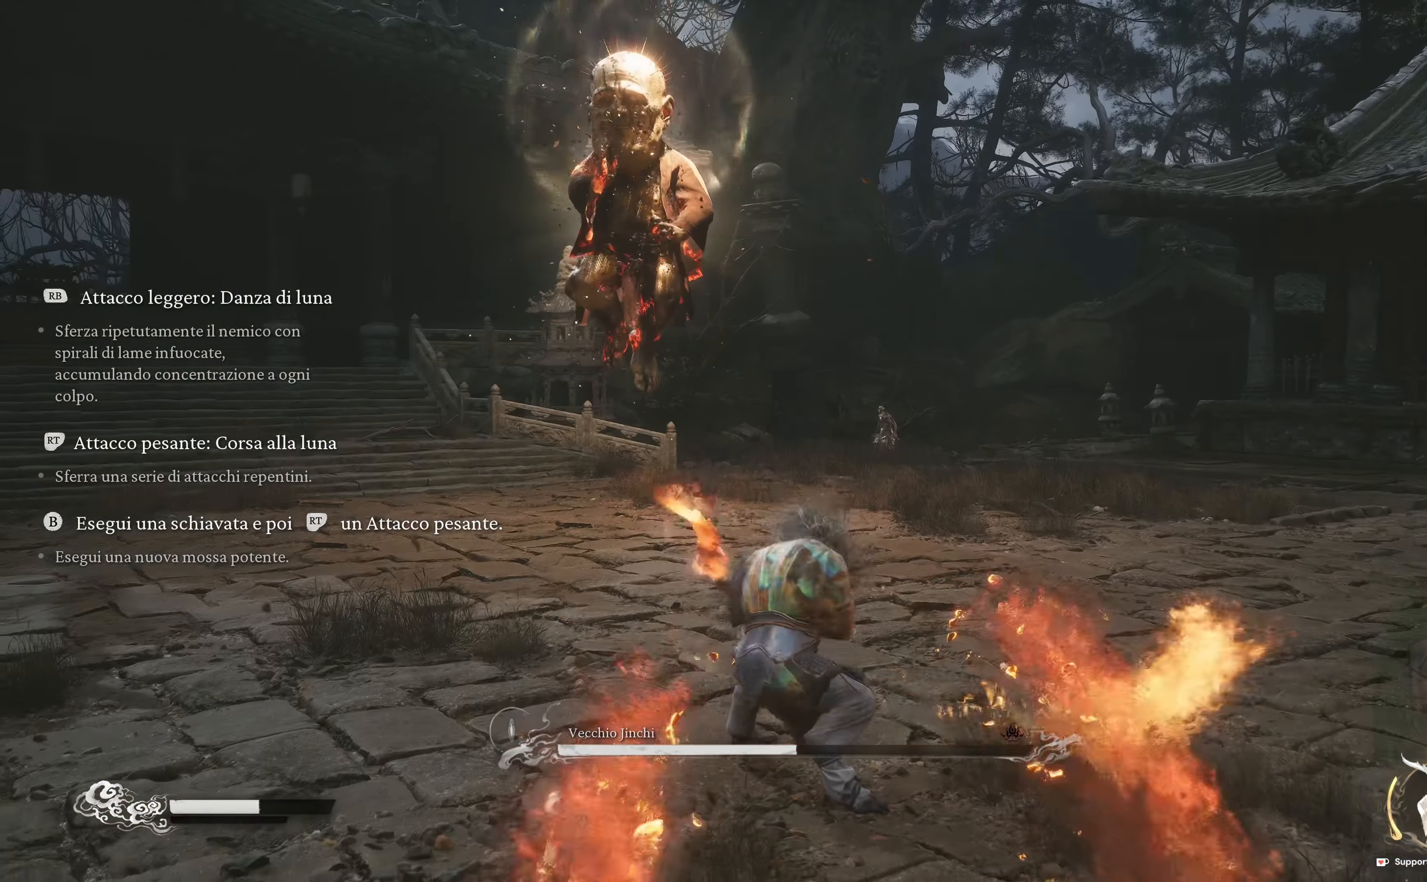
{"buttons": [], "left_stick": "up-left", "right_stick": "center", "events": [[234, "R2", "up"]]}
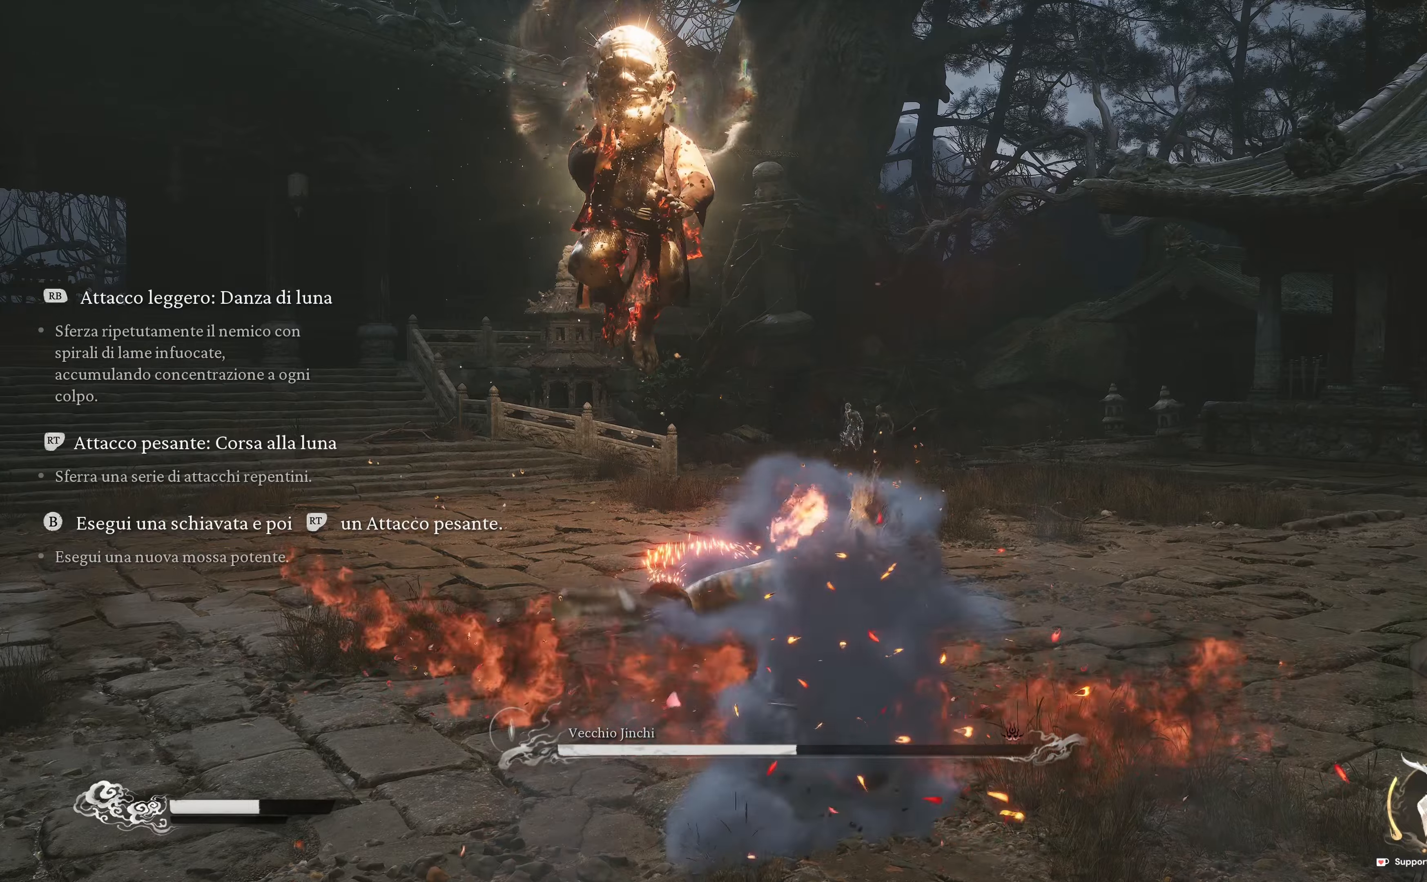
{"buttons": [], "left_stick": "up-left", "right_stick": "center", "events": [[200, "L3", "down"], [317, "L3", "up"]]}
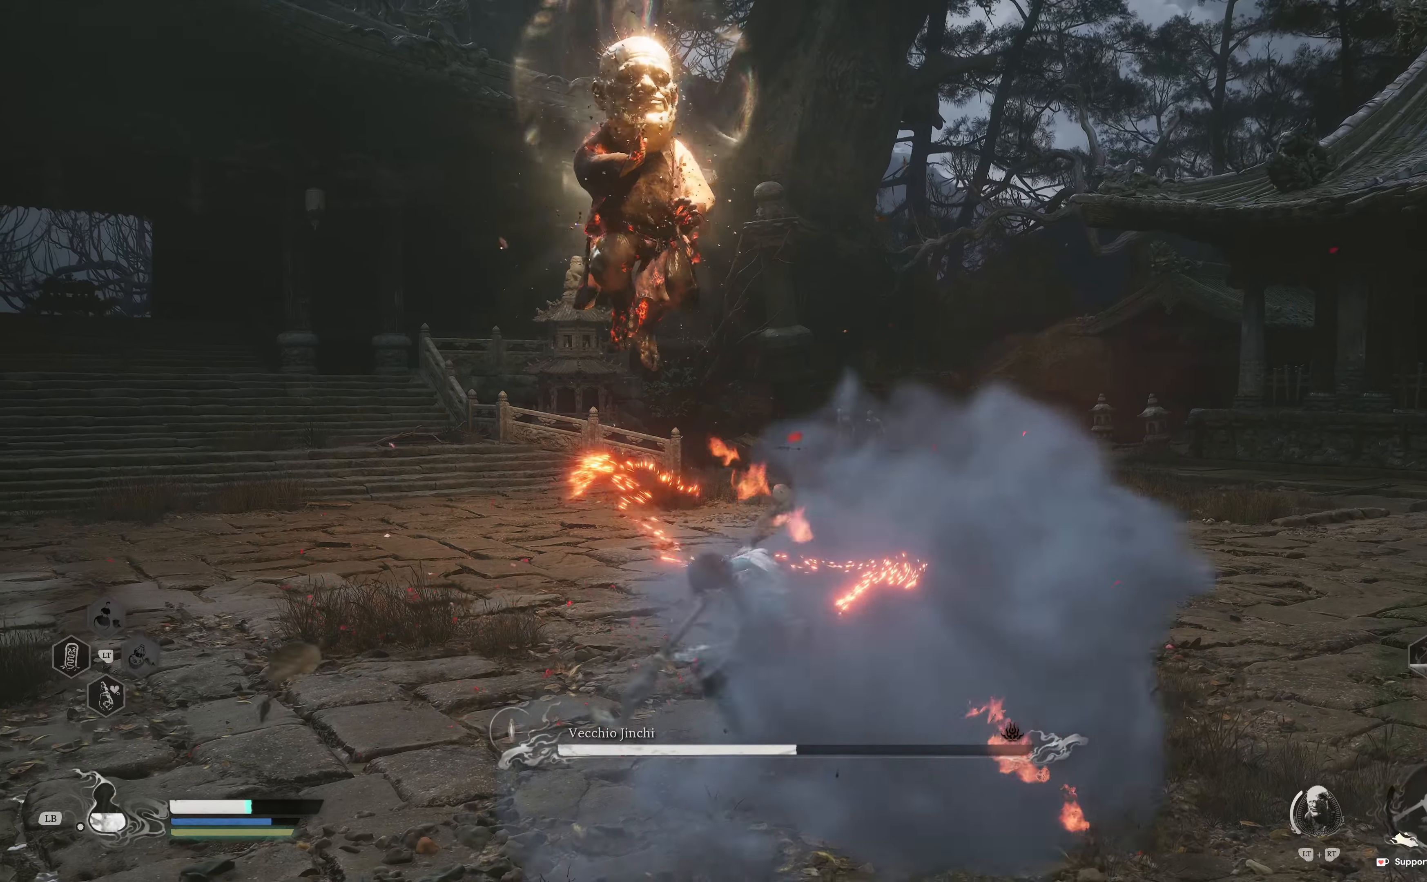
{"buttons": [], "left_stick": "up", "right_stick": "center", "events": [[250, "left_stick", "up"]]}
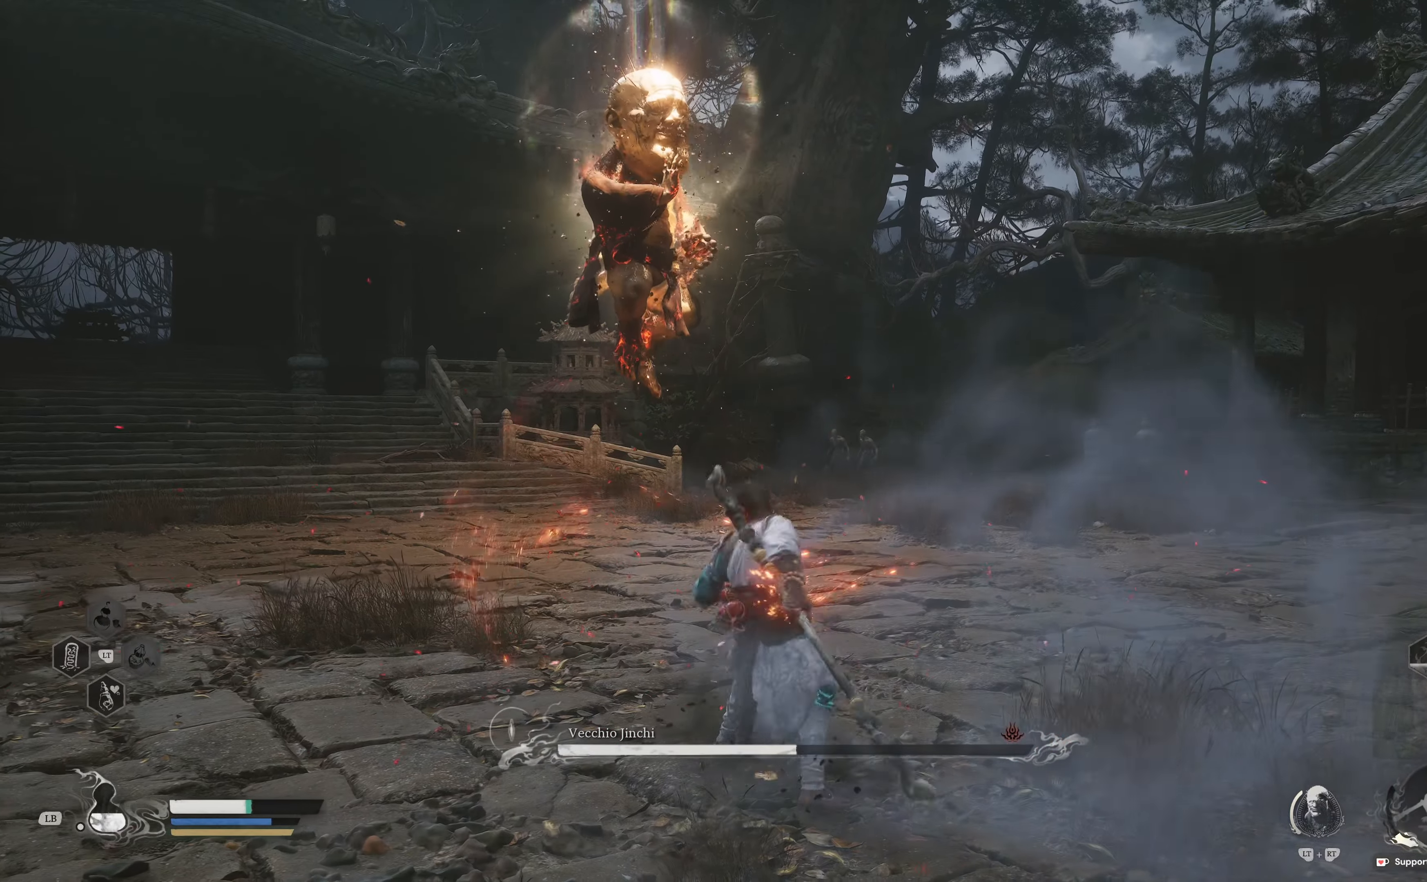
{"buttons": [], "left_stick": "up", "right_stick": "center", "events": [[167, "L3", "down"], [250, "L3", "up"]]}
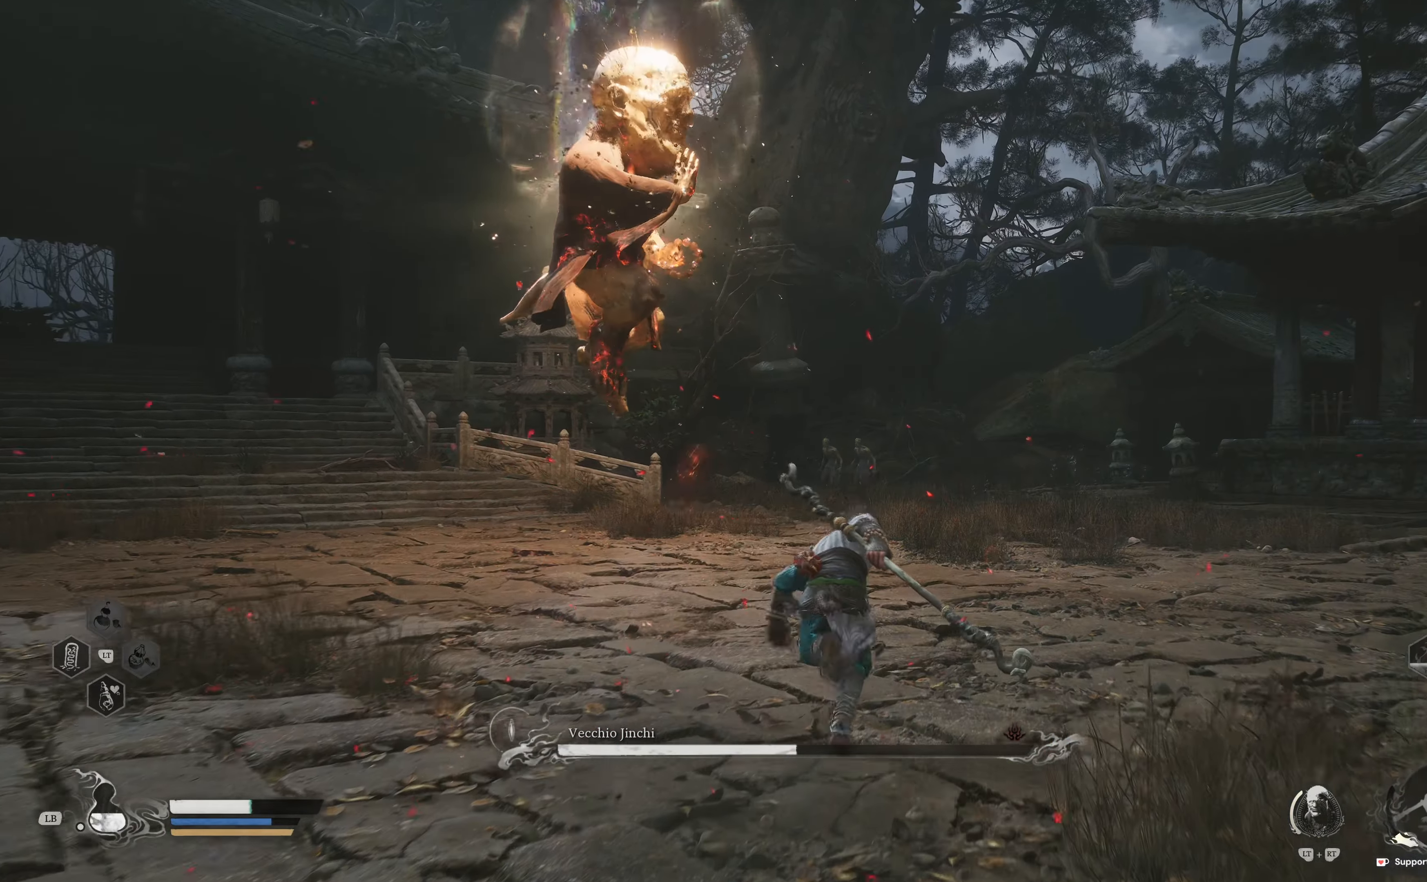
{"buttons": ["L3"], "left_stick": "up", "right_stick": "center", "events": [[500, "L3", "down"]]}
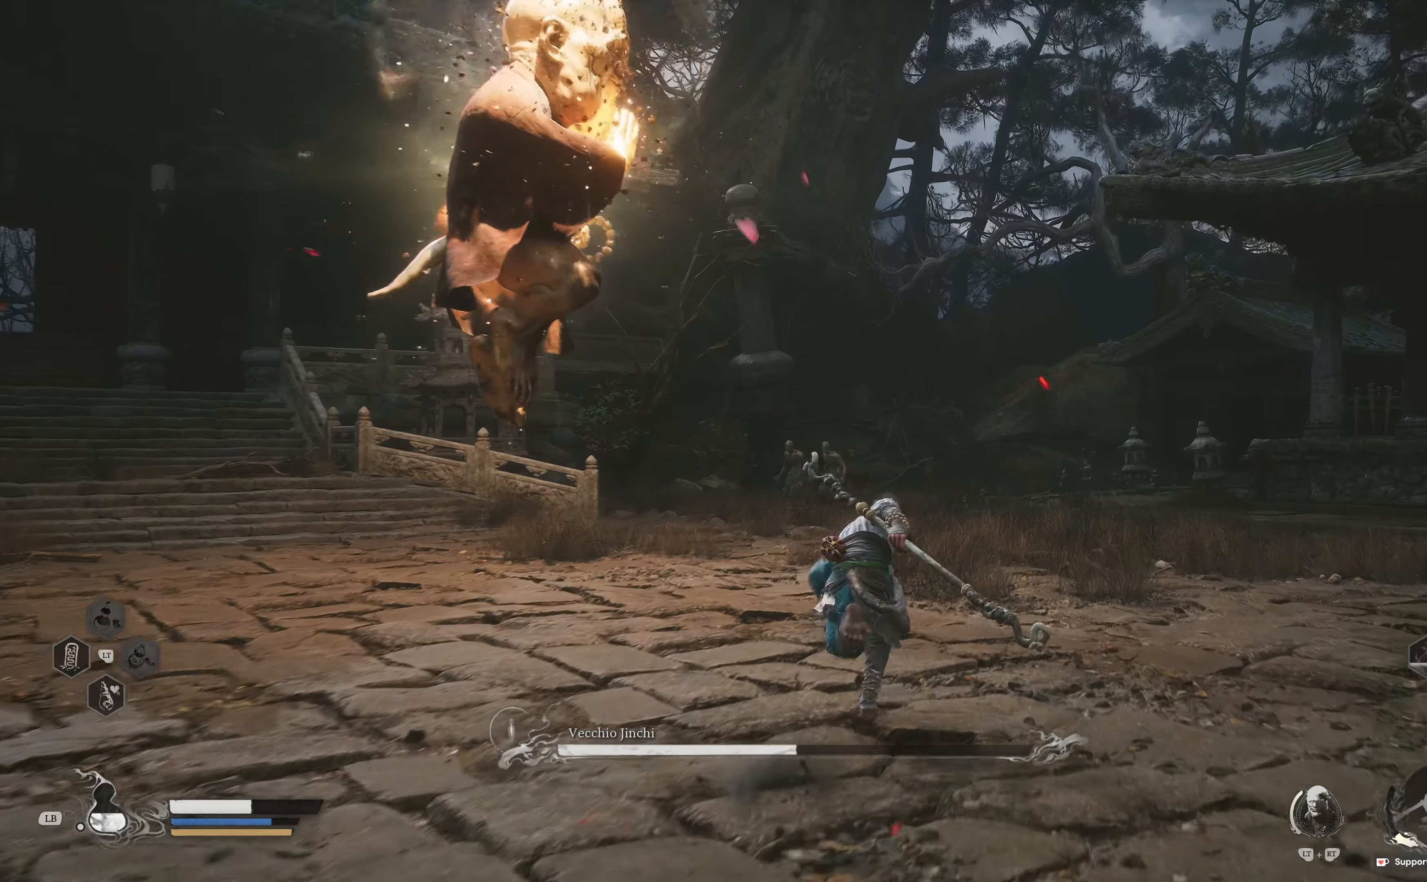
{"buttons": [], "left_stick": "up", "right_stick": "center", "events": [[134, "L3", "up"]]}
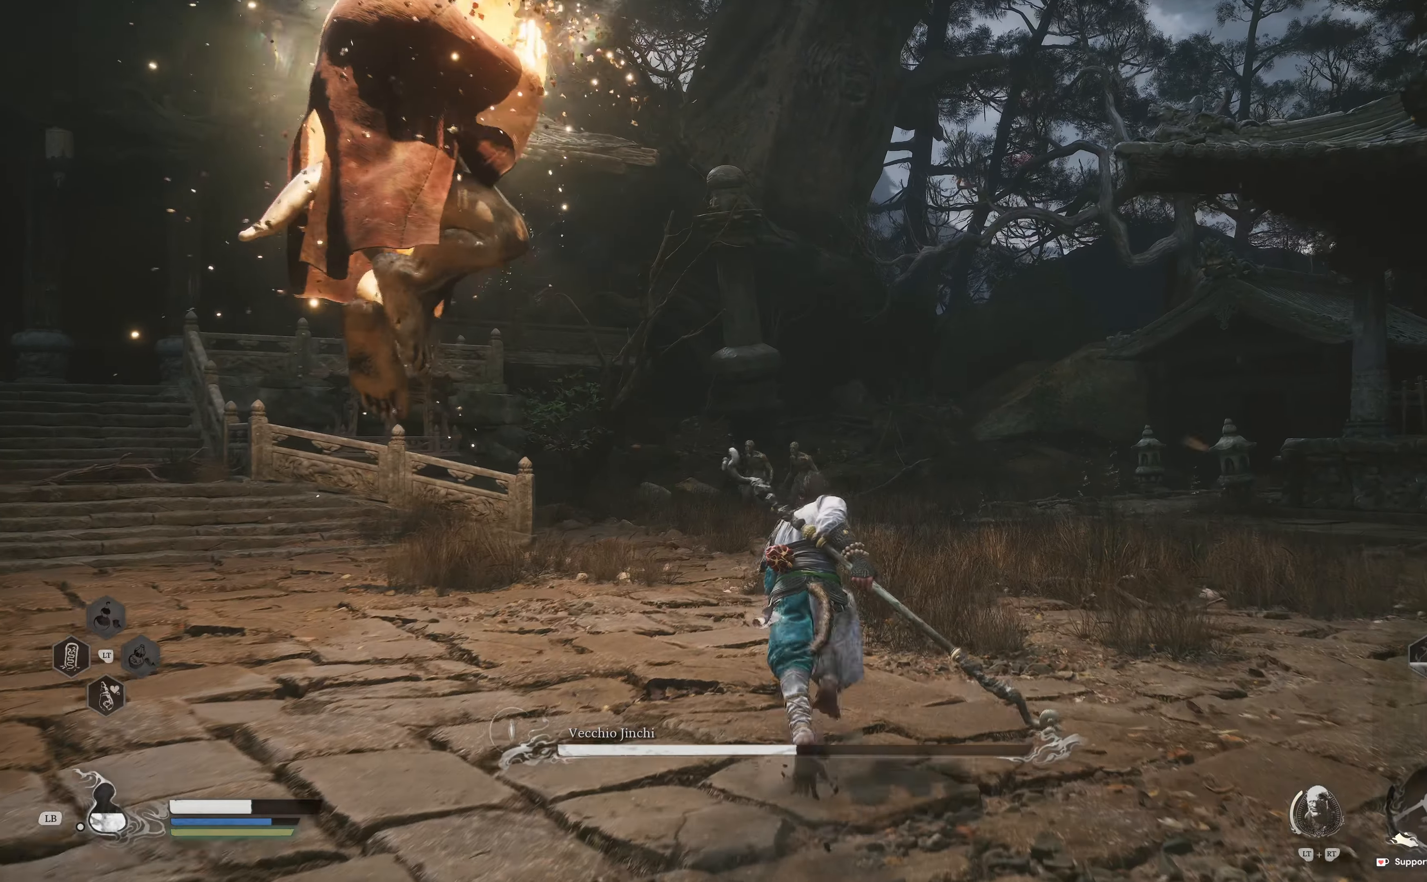
{"buttons": [], "left_stick": "up", "right_stick": "center", "events": [[250, "L3", "down"], [350, "L3", "up"]]}
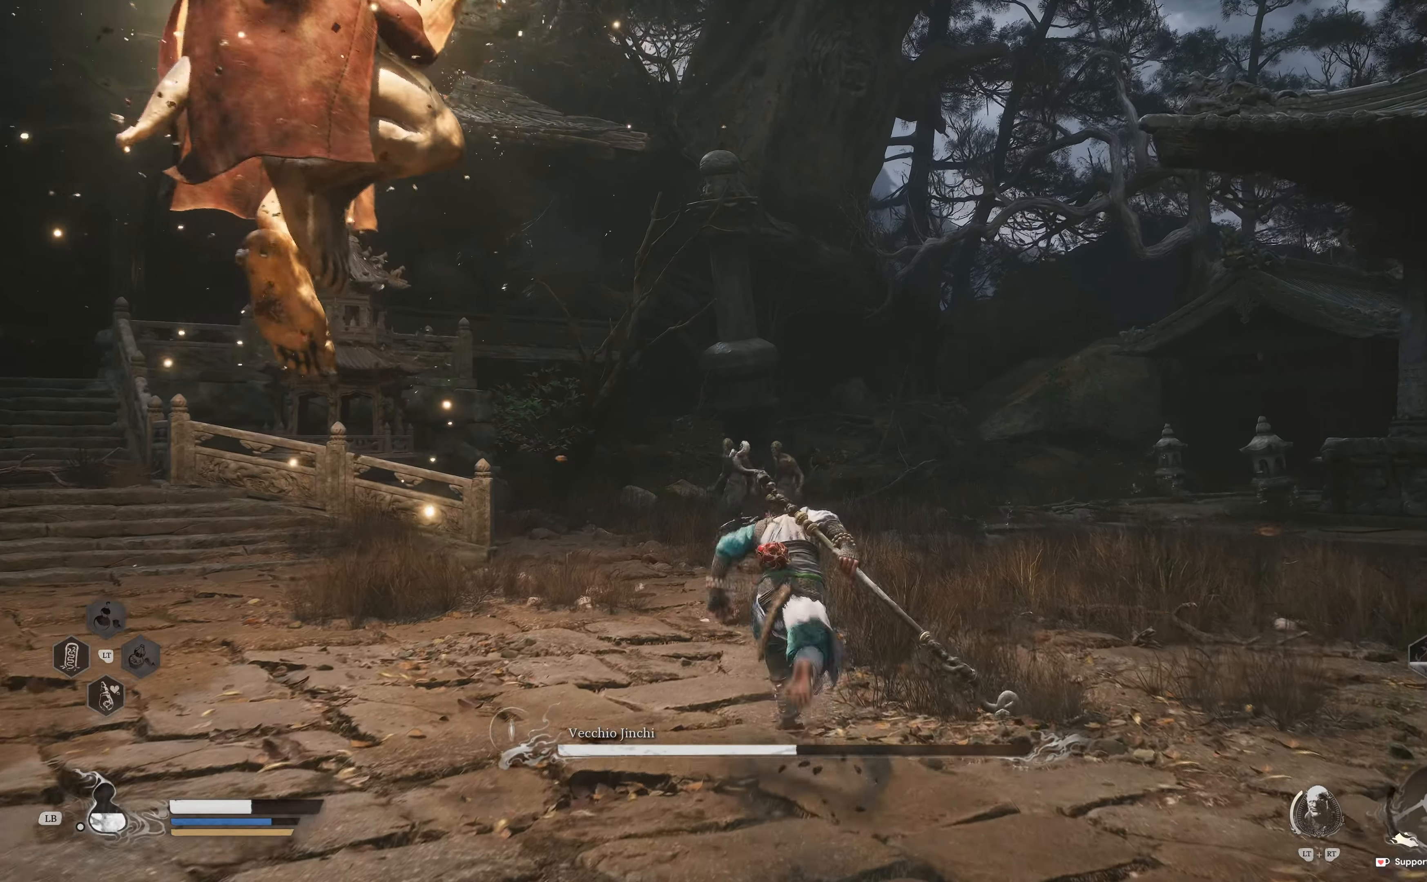
{"buttons": [], "left_stick": "up", "right_stick": "center", "events": []}
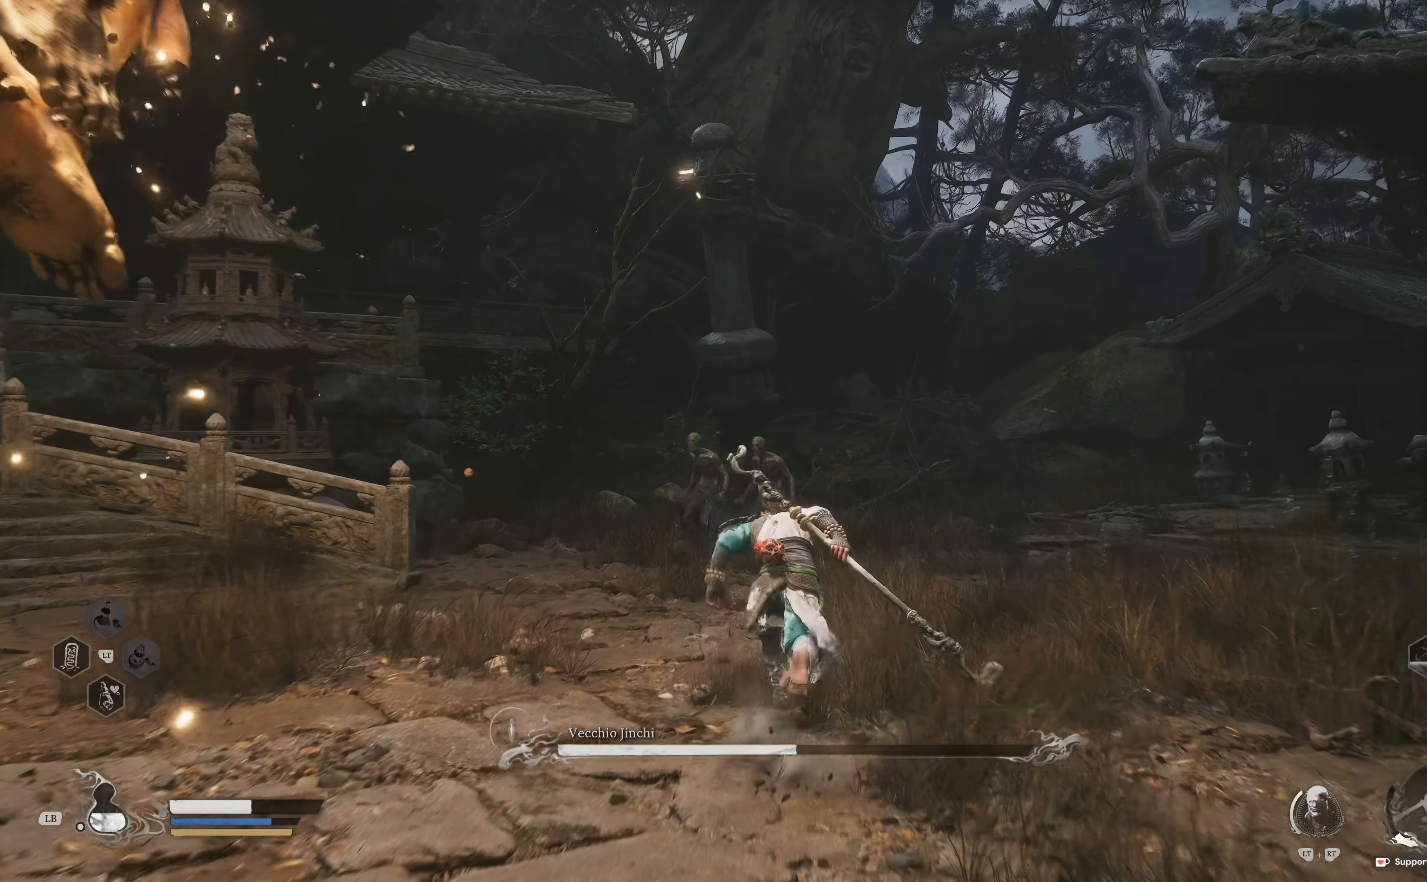
{"buttons": [], "left_stick": "up", "right_stick": "center", "events": []}
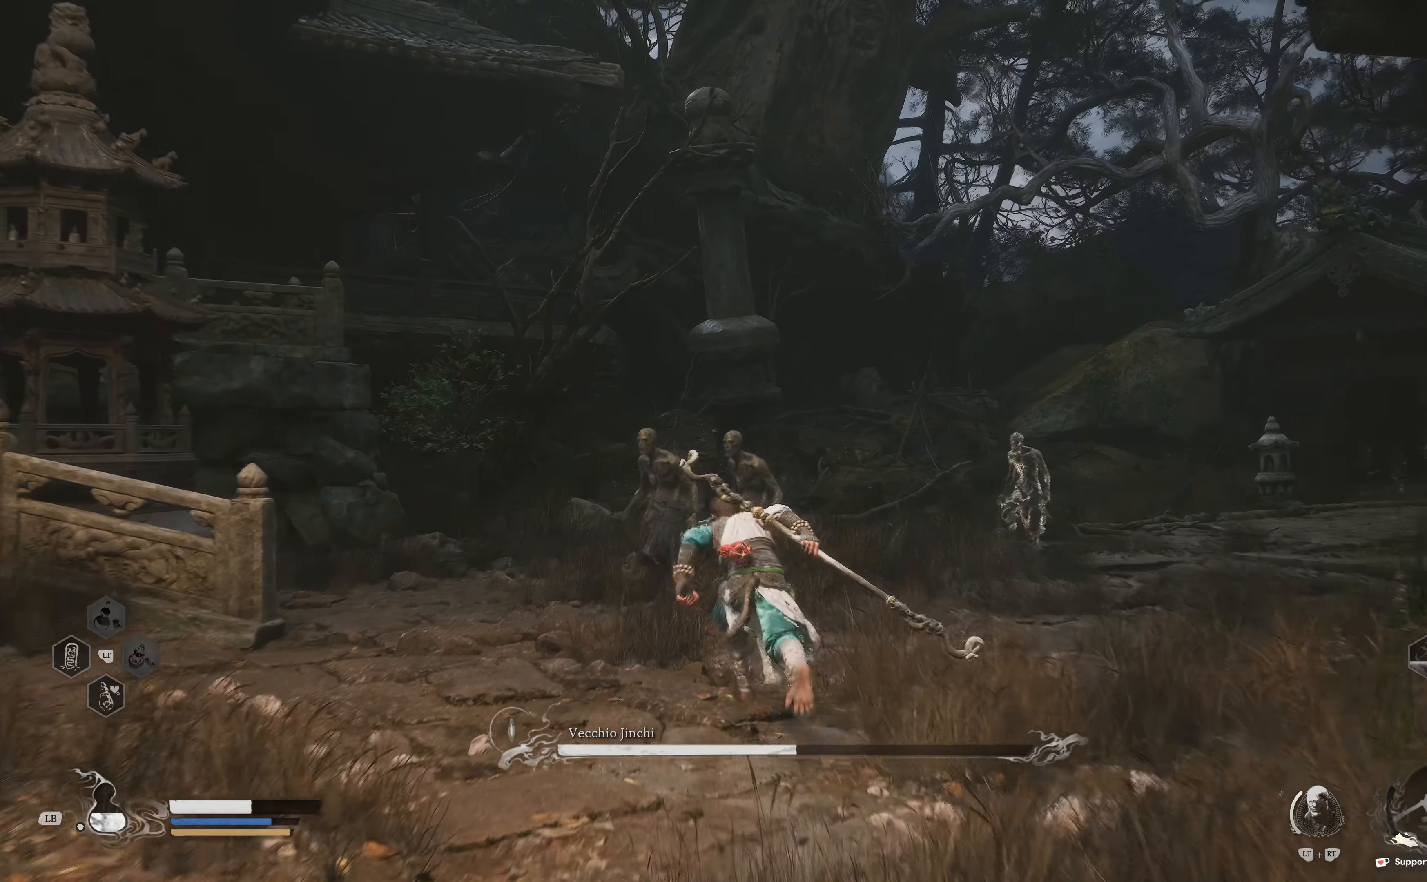
{"buttons": [], "left_stick": "up-right", "right_stick": "center", "events": [[134, "R1", "down"], [250, "R1", "up"], [317, "R1", "down"], [434, "R1", "up"], [500, "left_stick", "up-right"]]}
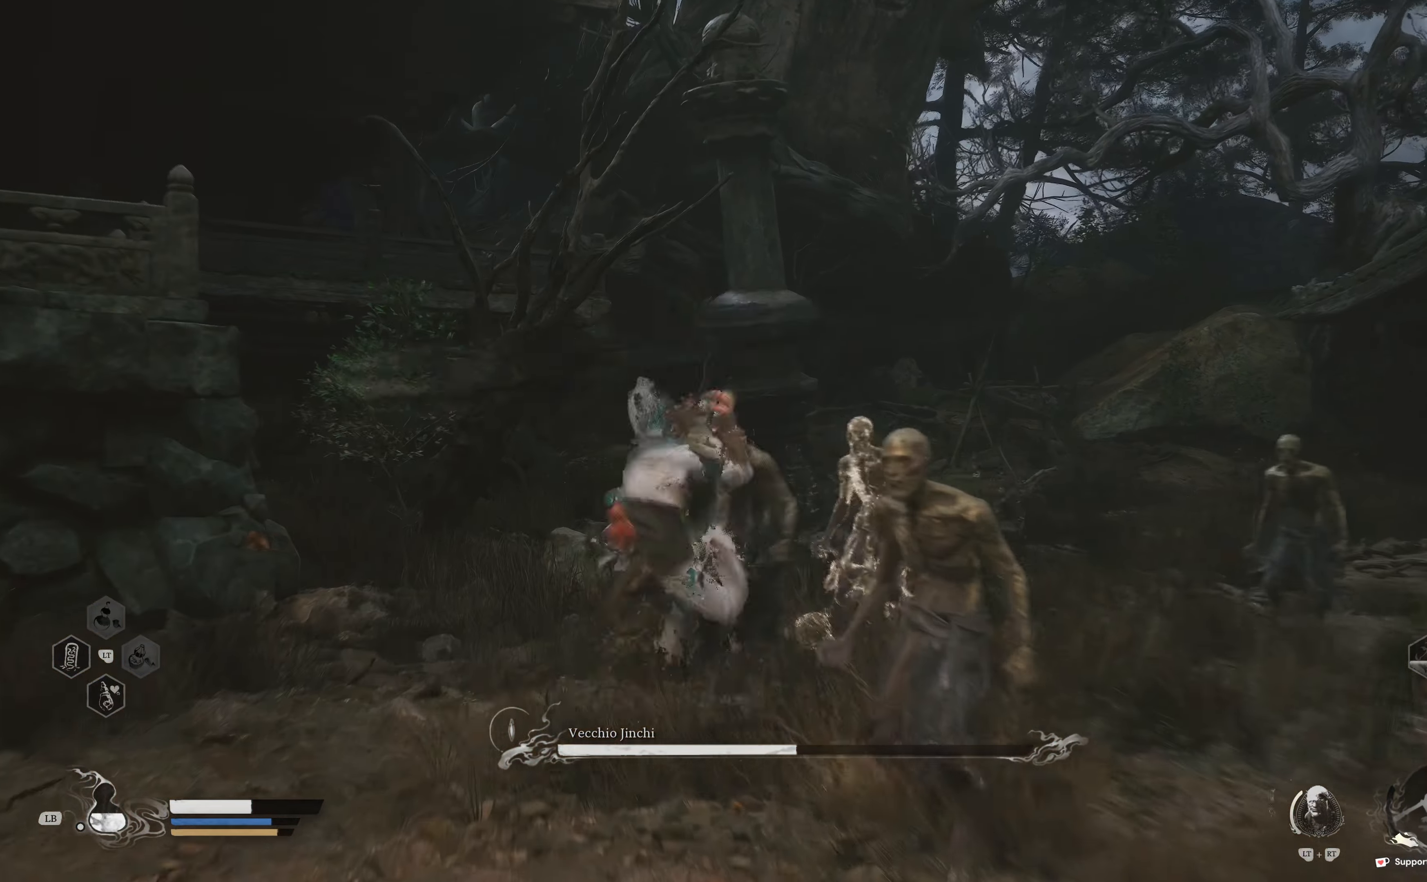
{"buttons": ["R1"], "left_stick": "right", "right_stick": "down-right", "events": [[134, "left_stick", "right"], [184, "right_stick", "right"], [217, "R1", "down"], [317, "R1", "up"], [317, "right_stick", "down-right"], [400, "R1", "down"]]}
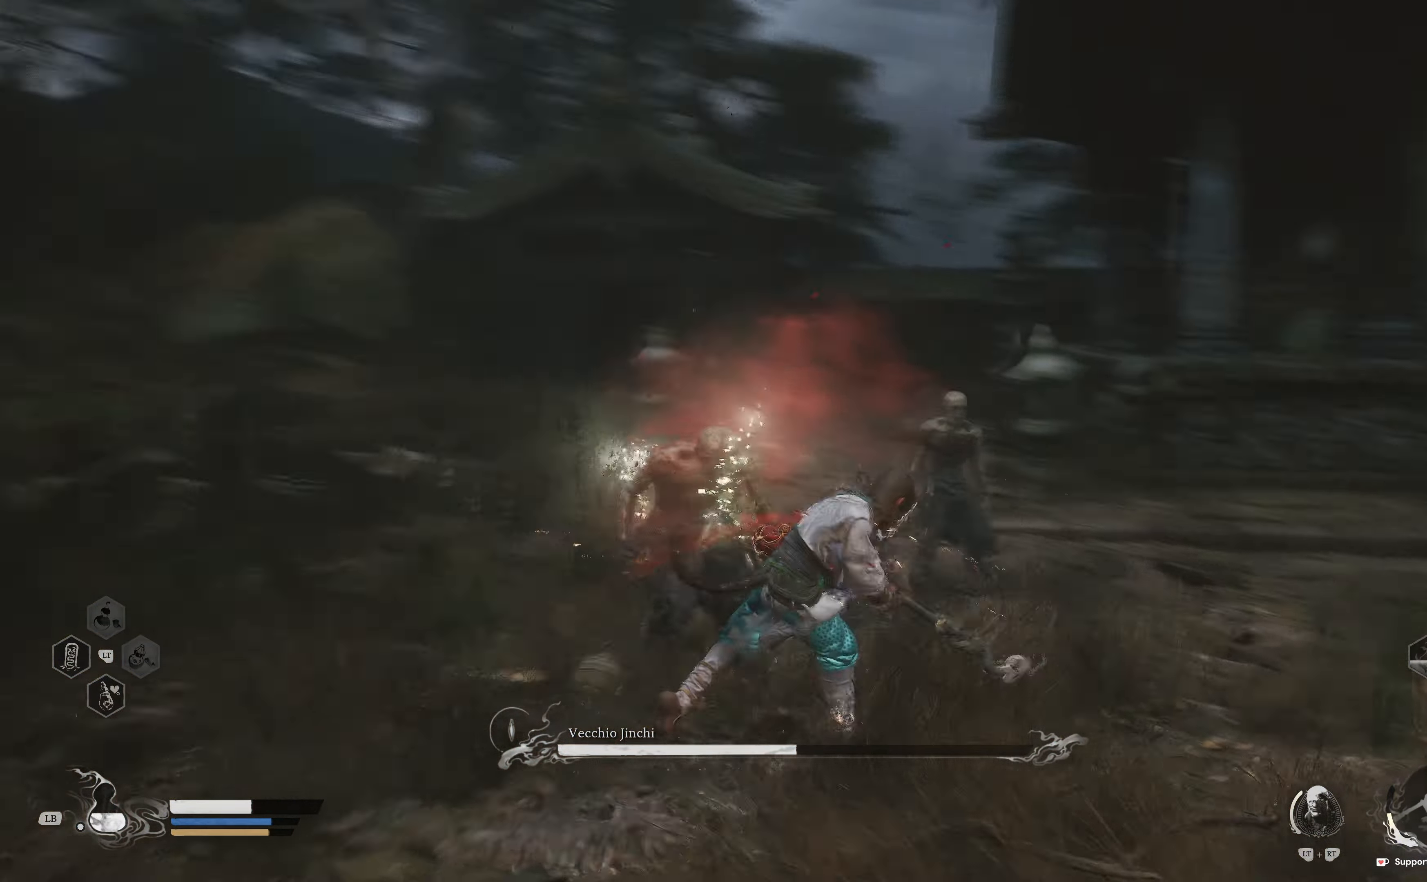
{"buttons": [], "left_stick": "right", "right_stick": "down-right", "events": [[17, "R1", "up"], [84, "R1", "down"], [200, "R1", "up"], [267, "R1", "down"], [400, "right_stick", "center"], [434, "R1", "up"], [484, "right_stick", "down-right"]]}
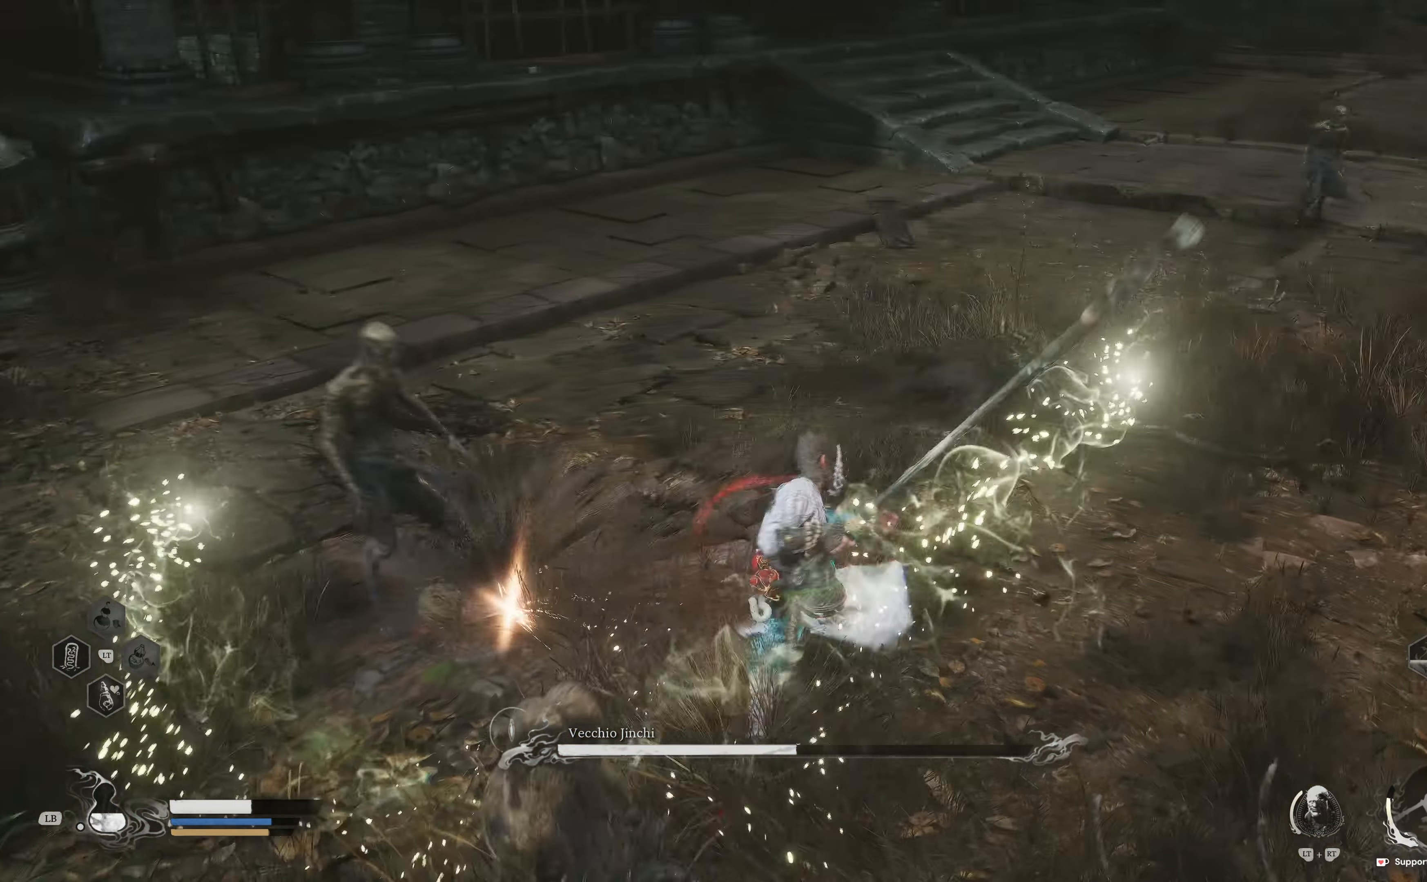
{"buttons": ["R1"], "left_stick": "up-right", "right_stick": "up", "events": [[17, "R1", "down"], [84, "right_stick", "right"], [134, "R1", "up"], [184, "right_stick", "center"], [217, "R1", "down"], [317, "right_stick", "right"], [350, "R1", "up"], [434, "R1", "down"], [434, "left_stick", "up-right"], [450, "right_stick", "up"]]}
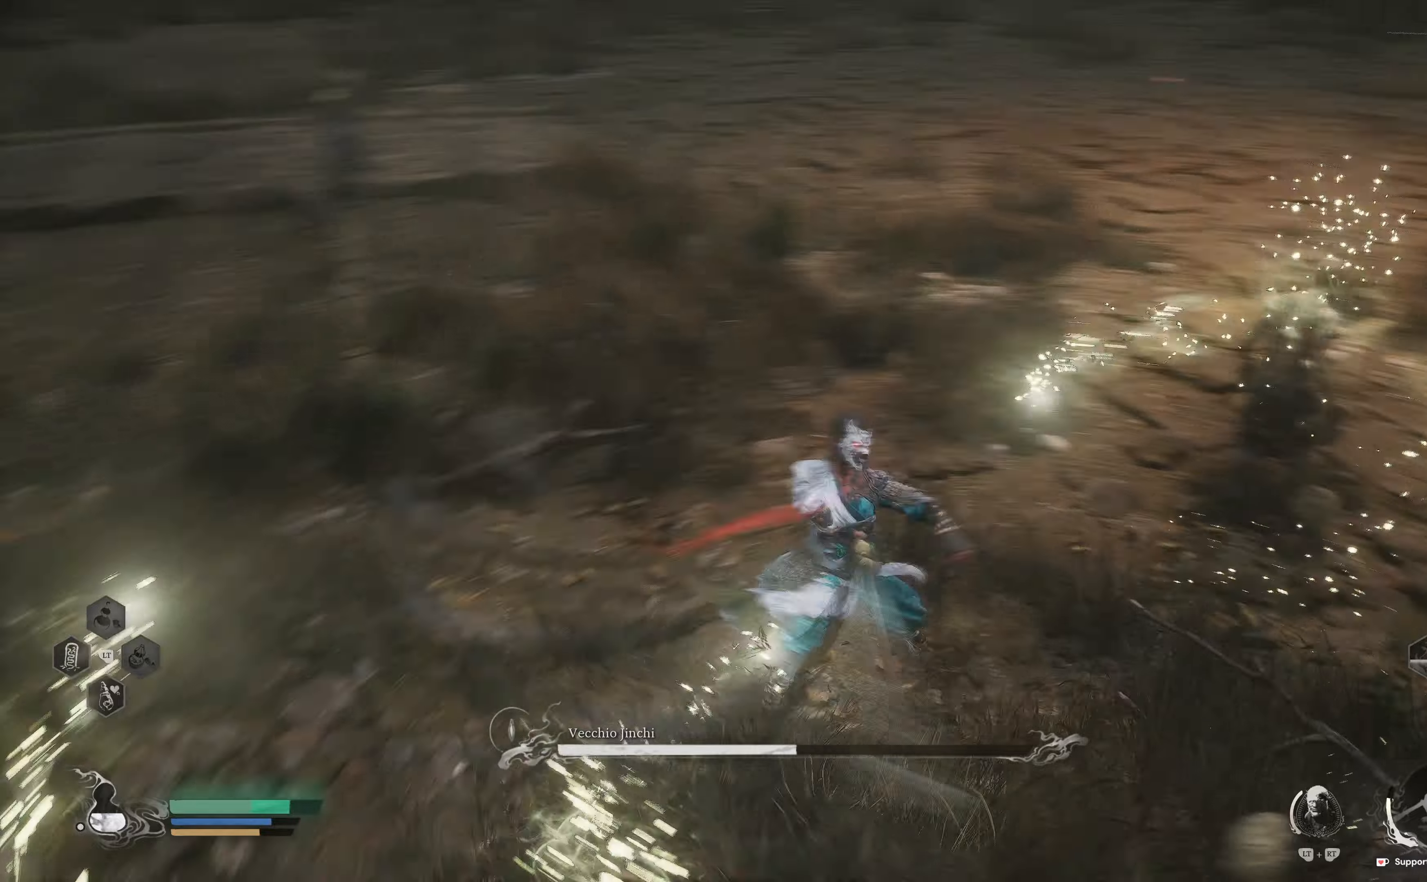
{"buttons": [], "left_stick": "up-right", "right_stick": "right", "events": [[34, "right_stick", "center"], [67, "R1", "up"], [167, "R1", "down"], [200, "right_stick", "up-right"], [284, "right_stick", "center"], [300, "R1", "up"], [334, "right_stick", "right"], [400, "R1", "down"], [500, "R1", "up"]]}
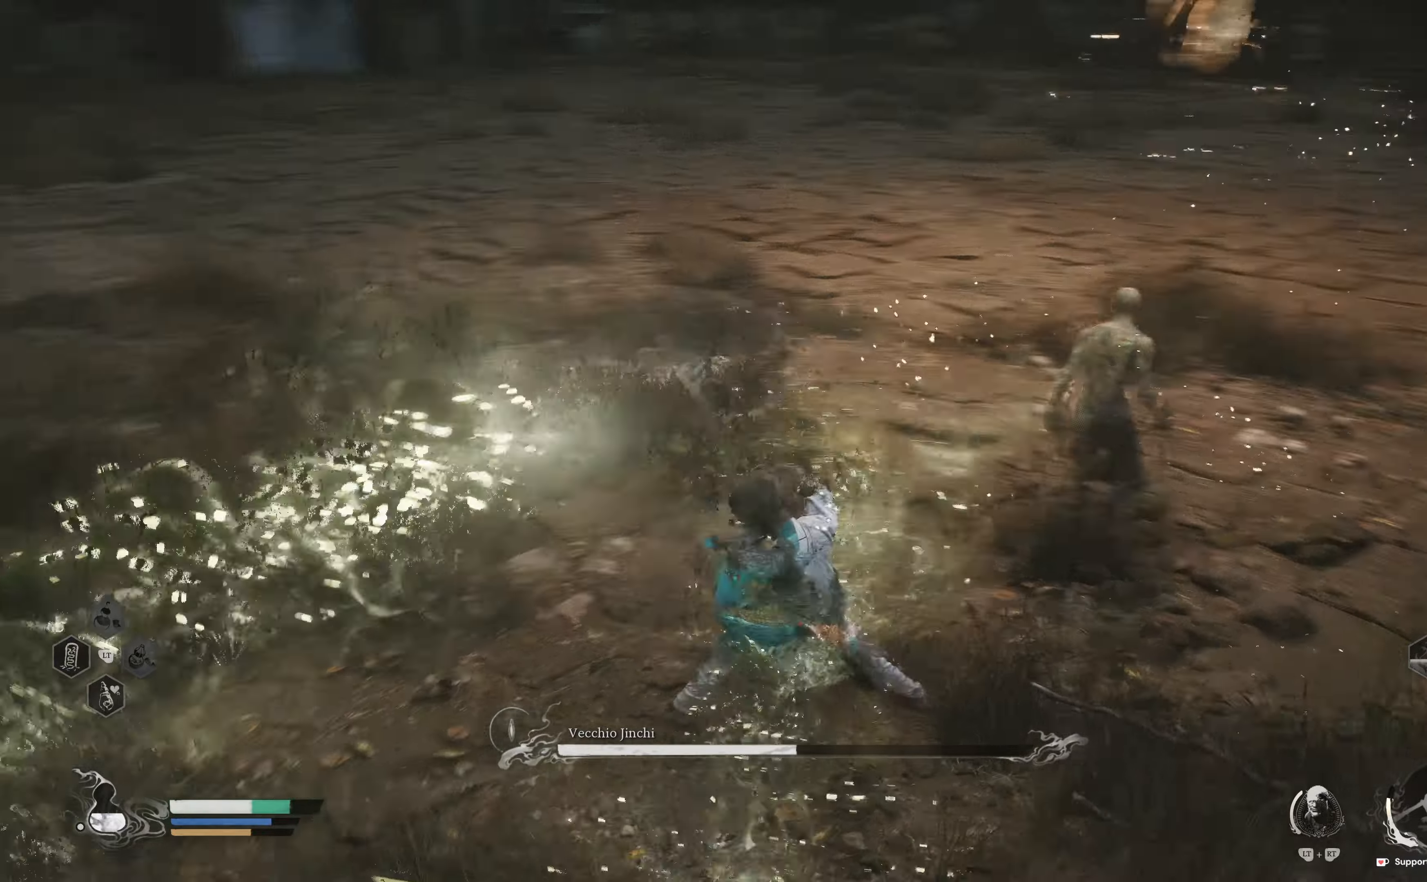
{"buttons": ["R1"], "left_stick": "up-right", "right_stick": "center", "events": [[17, "right_stick", "center"], [100, "R1", "down"], [250, "R1", "up"], [300, "R1", "down"], [400, "R1", "up"], [500, "R1", "down"]]}
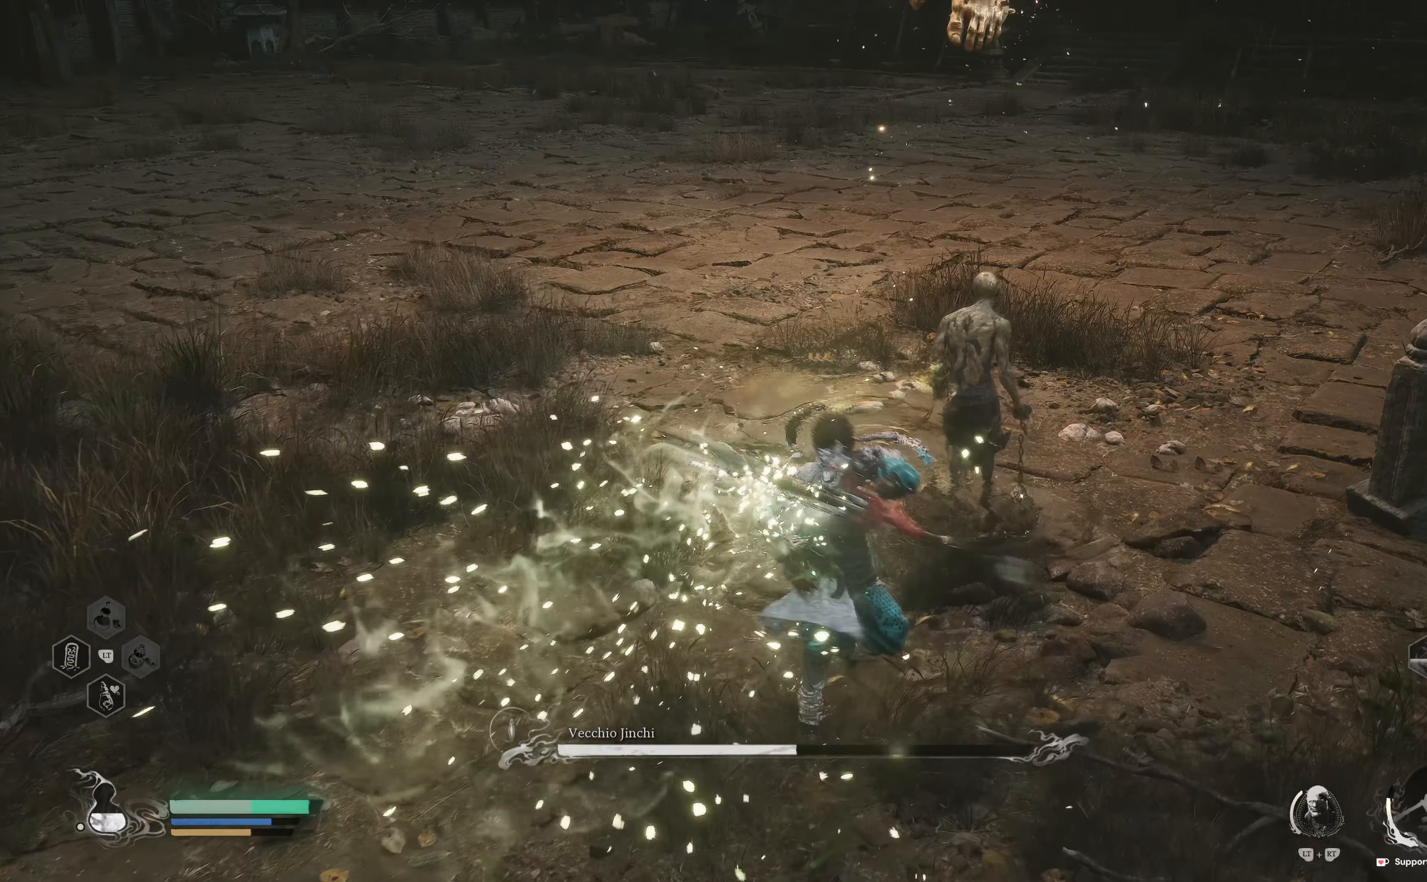
{"buttons": ["R1"], "left_stick": "up-right", "right_stick": "center", "events": [[17, "right_stick", "up"], [100, "R1", "up"], [184, "R1", "down"], [250, "right_stick", "center"], [300, "R1", "up"], [434, "R1", "down"]]}
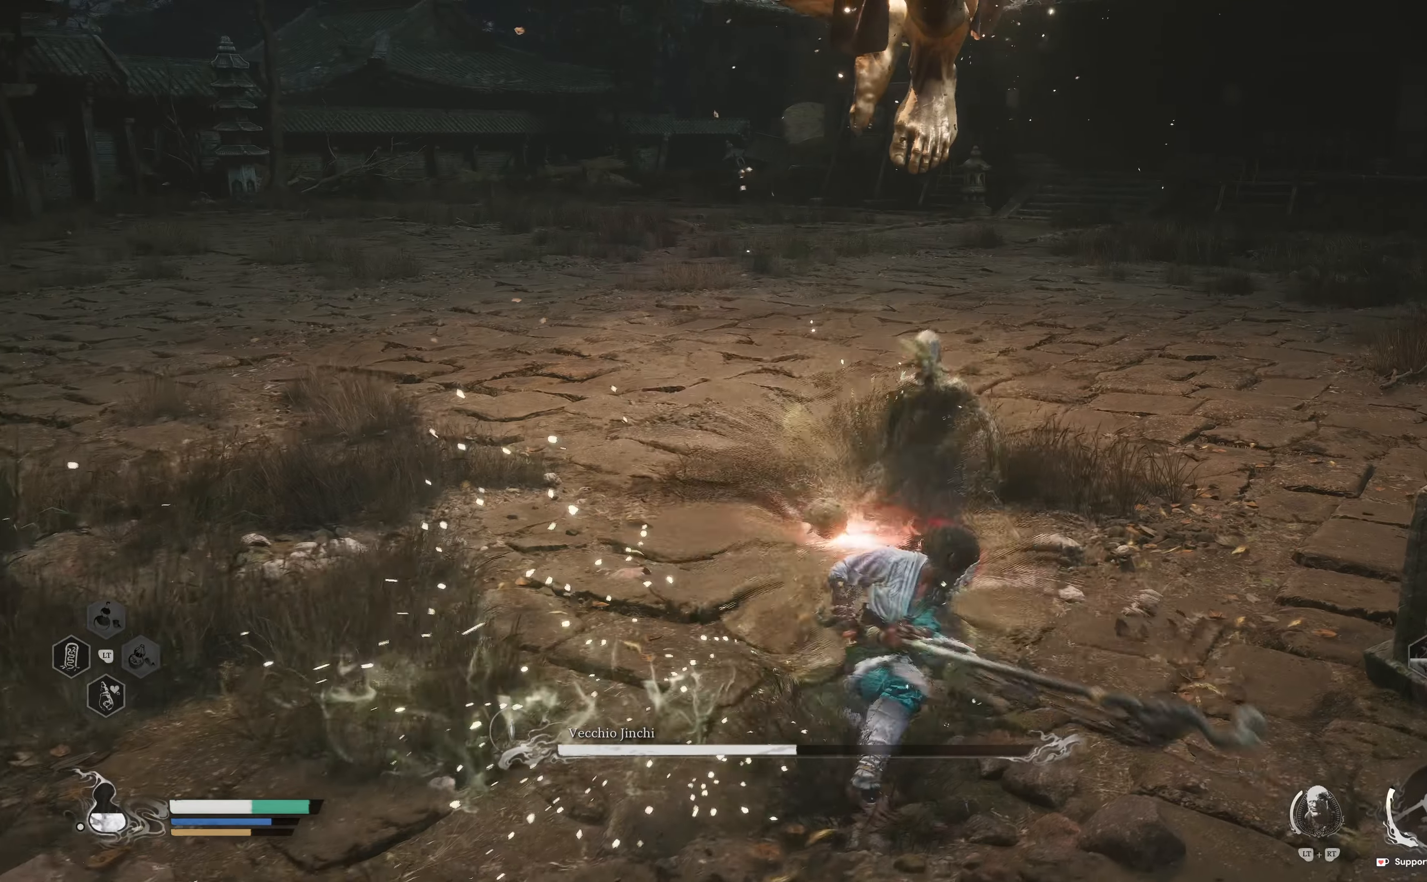
{"buttons": [], "left_stick": "up", "right_stick": "left", "events": [[34, "R1", "up"], [167, "left_stick", "center"], [300, "left_stick", "up"], [317, "right_stick", "left"]]}
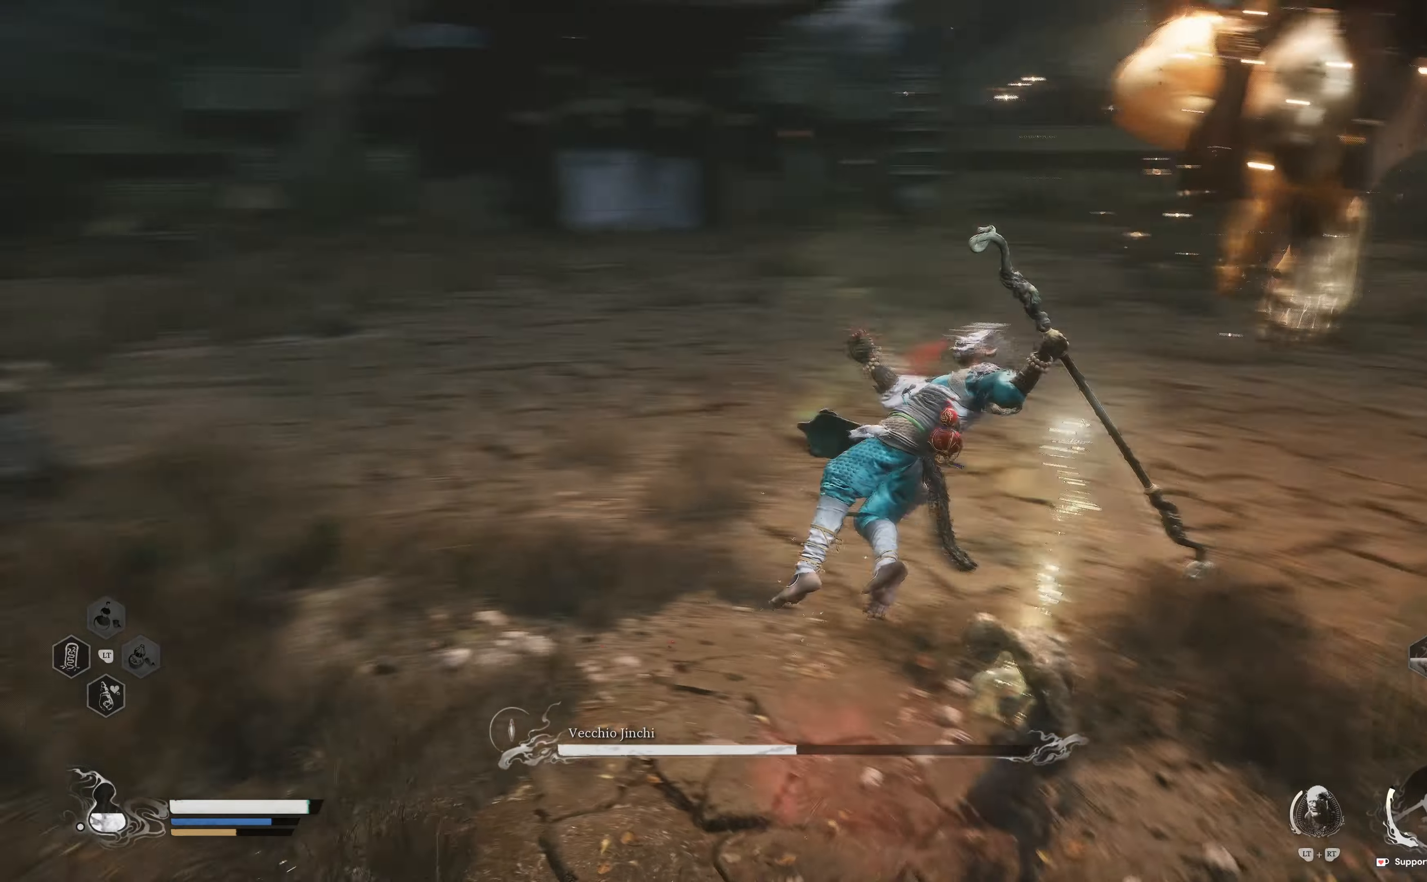
{"buttons": [], "left_stick": "up-right", "right_stick": "center", "events": [[34, "right_stick", "center"], [467, "left_stick", "up-right"]]}
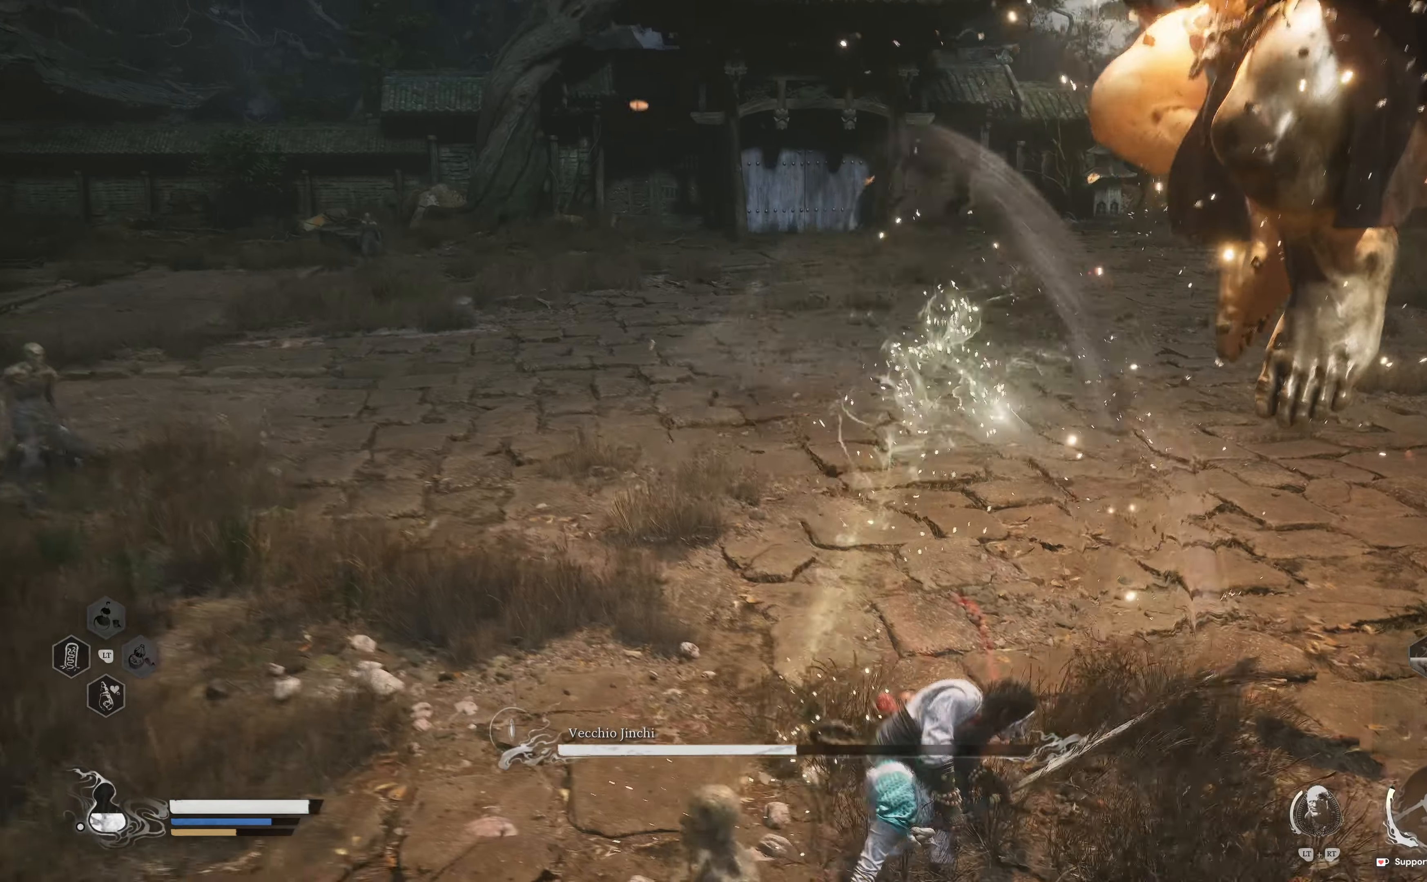
{"buttons": ["A"], "left_stick": "up", "right_stick": "center", "events": [[84, "right_stick", "right"], [267, "left_stick", "up"], [317, "right_stick", "center"], [484, "A", "down"]]}
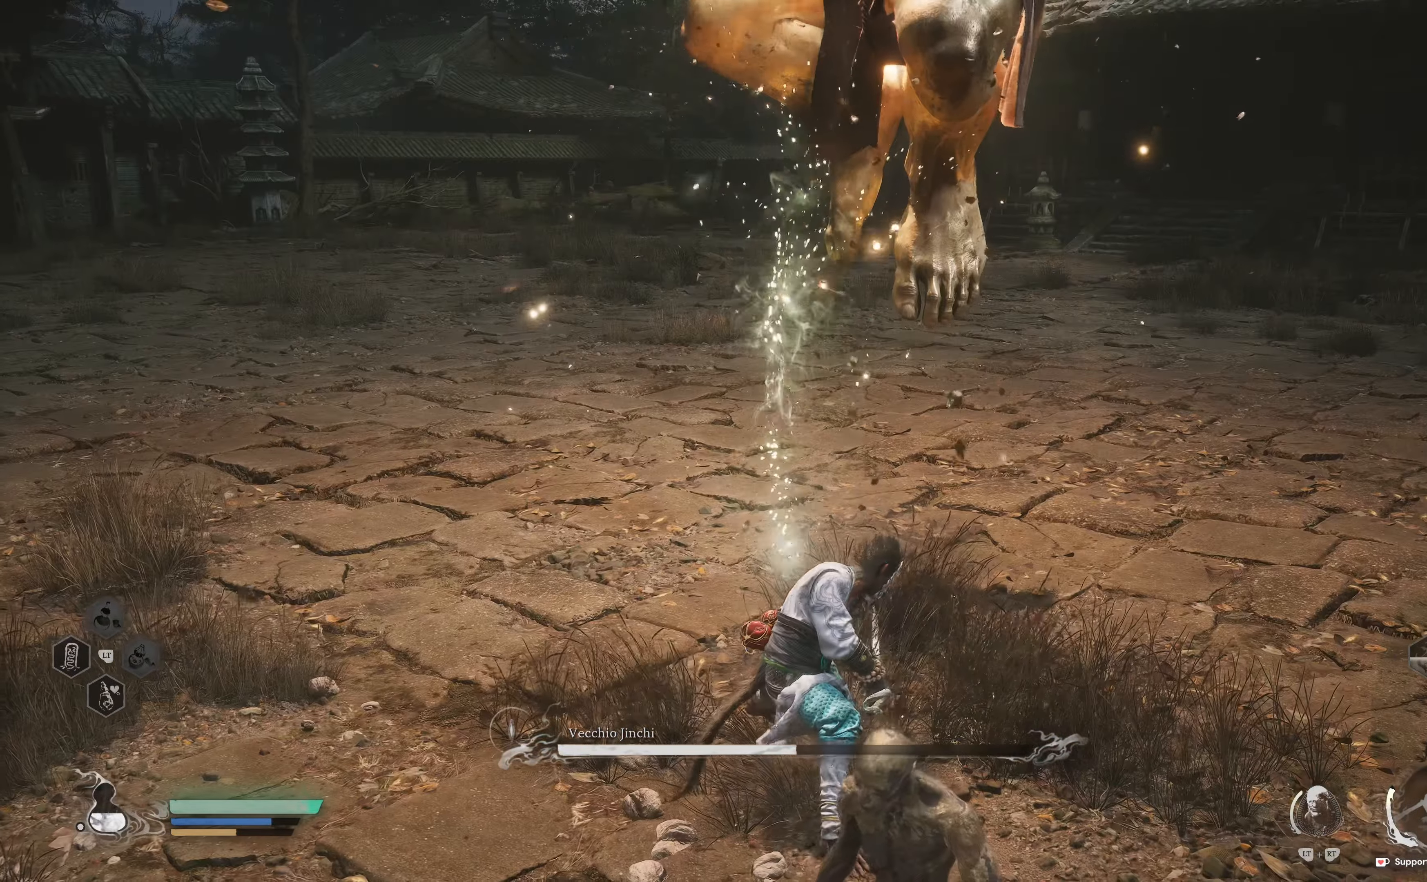
{"buttons": ["R1"], "left_stick": "up", "right_stick": "center", "events": [[100, "A", "up"], [167, "R1", "down"], [250, "R1", "up"], [317, "R1", "down"], [417, "R1", "up"], [467, "R1", "down"]]}
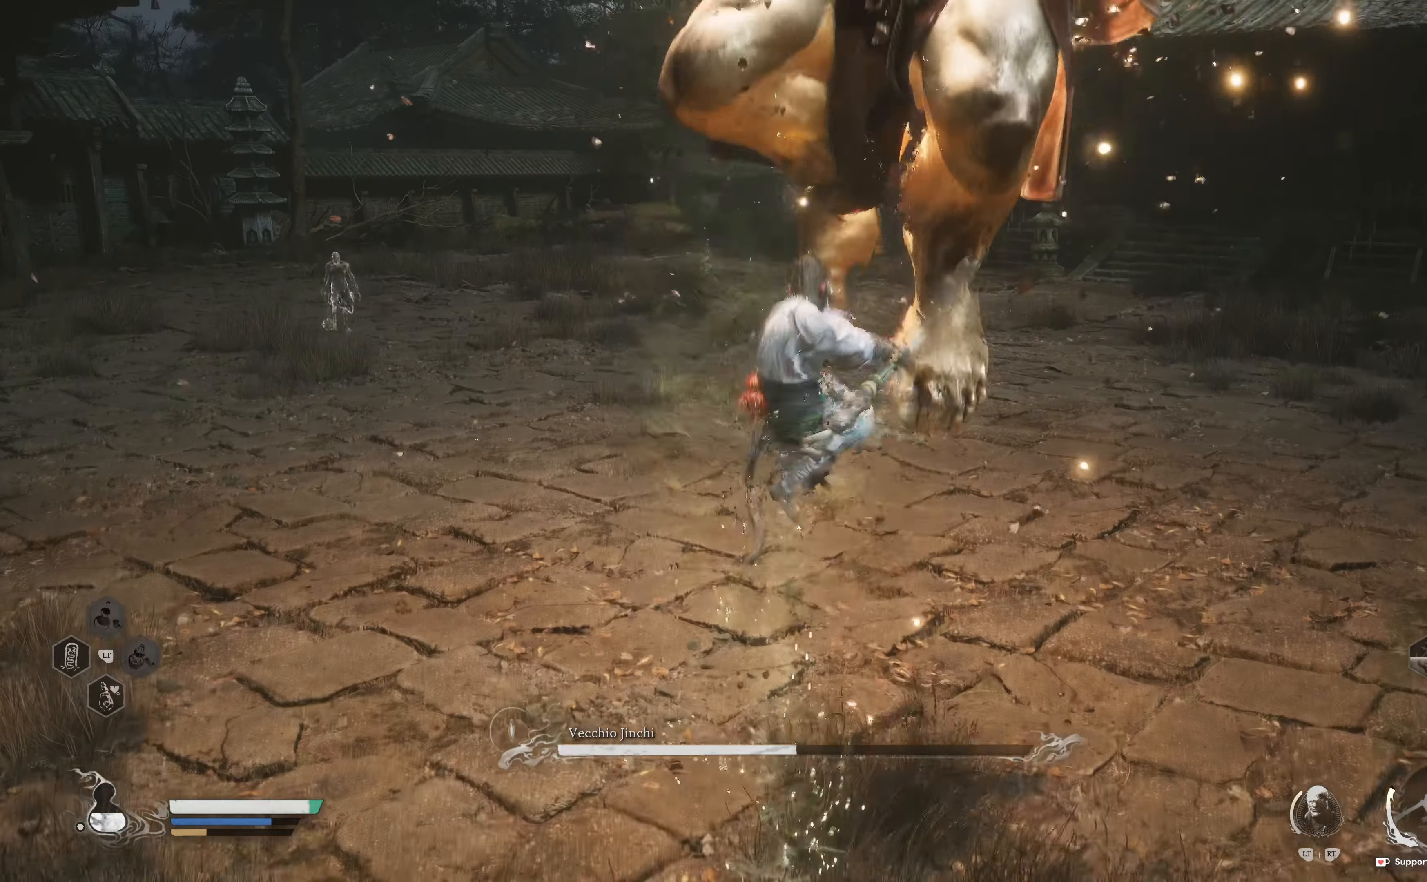
{"buttons": [], "left_stick": "up", "right_stick": "center", "events": [[34, "left_stick", "up-right"], [100, "R1", "up"], [150, "R1", "down"], [267, "R1", "up"], [334, "R1", "down"], [367, "left_stick", "up"], [500, "R1", "up"]]}
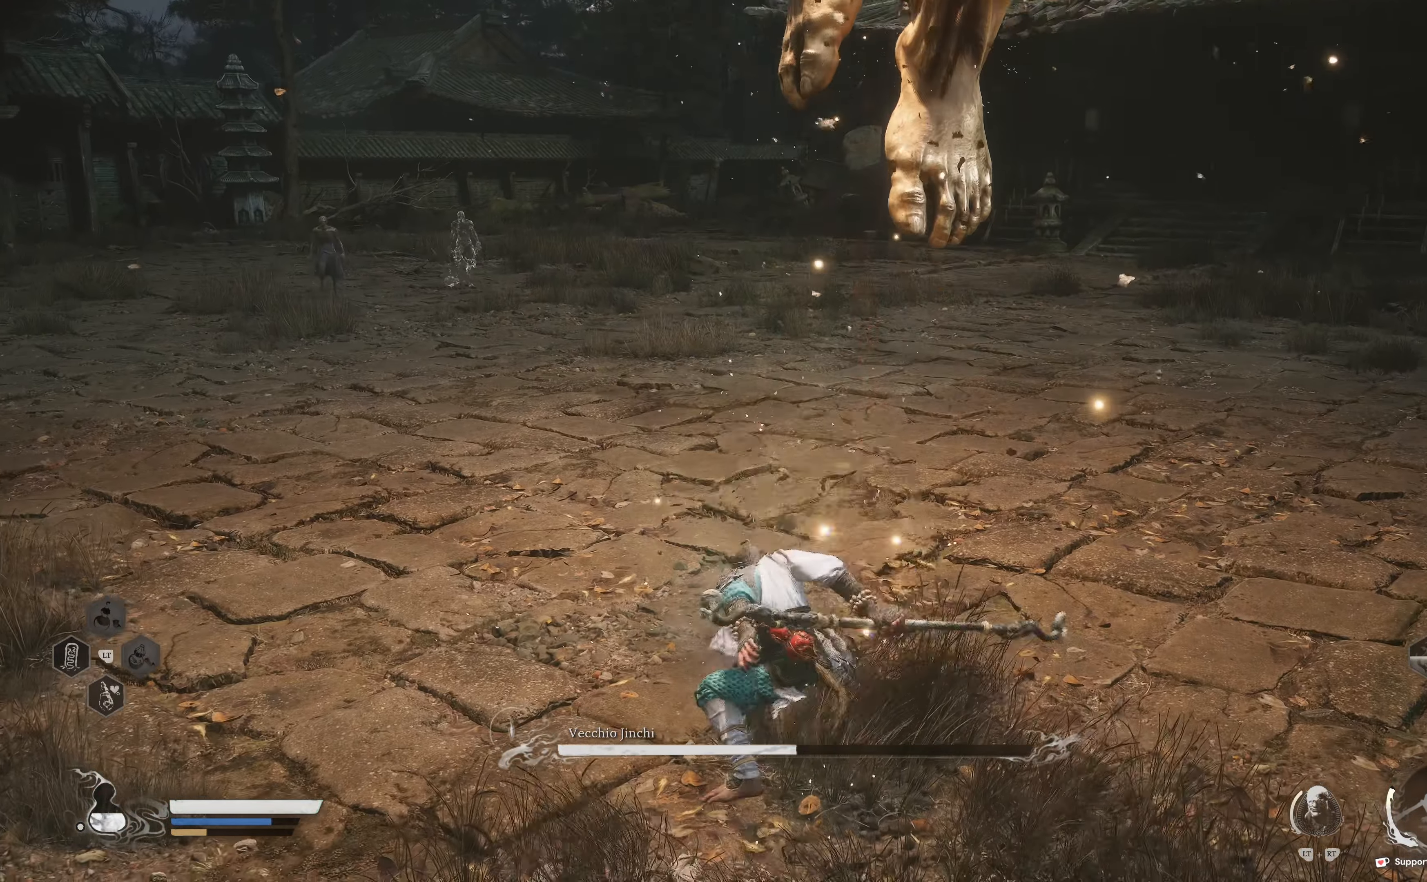
{"buttons": [], "left_stick": "up", "right_stick": "center", "events": [[117, "left_stick", "up-right"], [150, "A", "down"], [267, "A", "up"], [300, "left_stick", "up"], [367, "R1", "down"], [467, "R1", "up"]]}
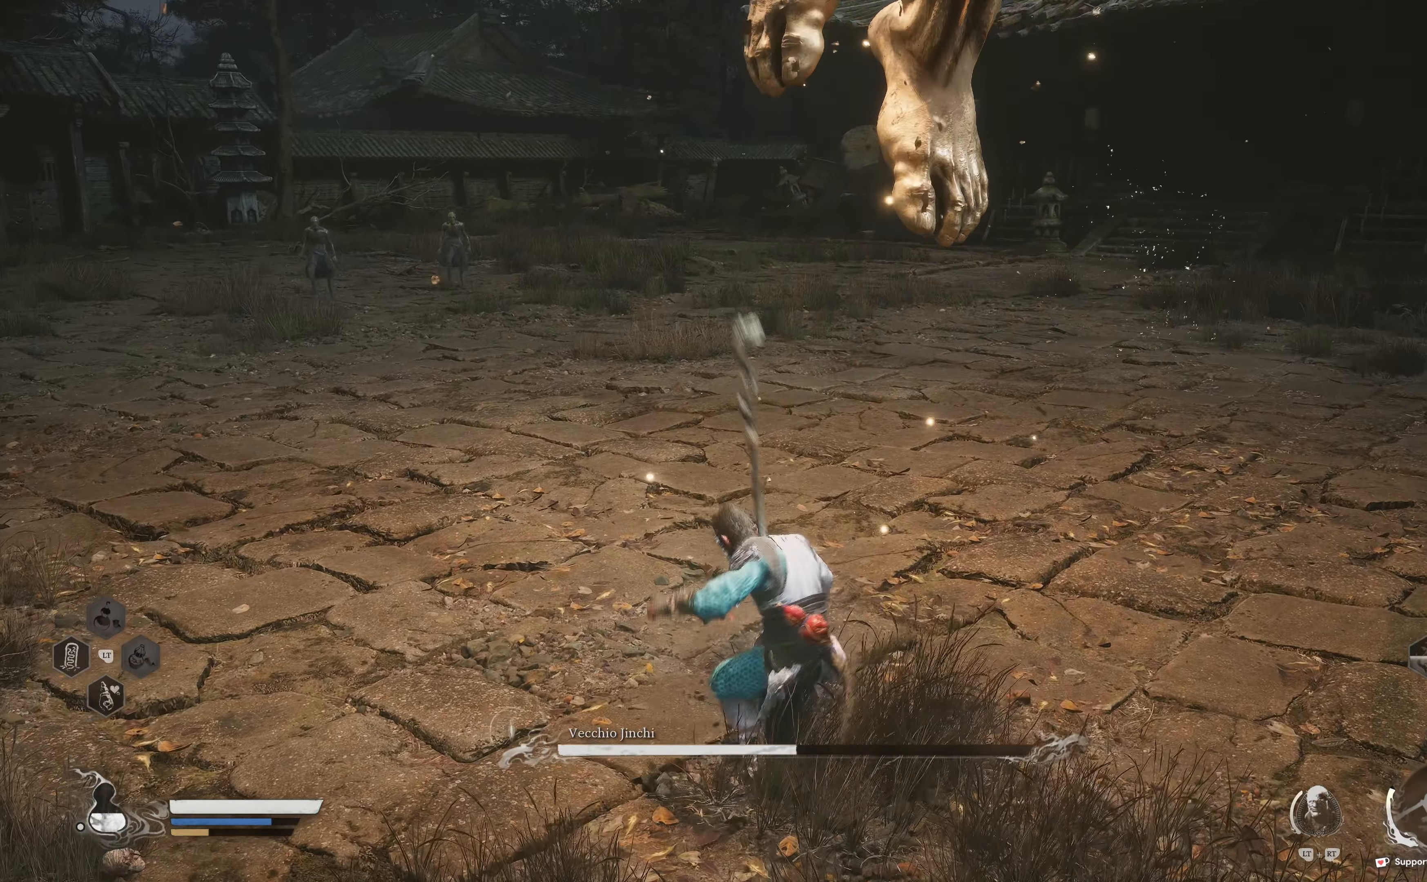
{"buttons": [], "left_stick": "down", "right_stick": "center", "events": [[117, "left_stick", "right"], [200, "A", "down"], [200, "left_stick", "down"], [317, "A", "up"], [400, "A", "down"], [467, "A", "up"]]}
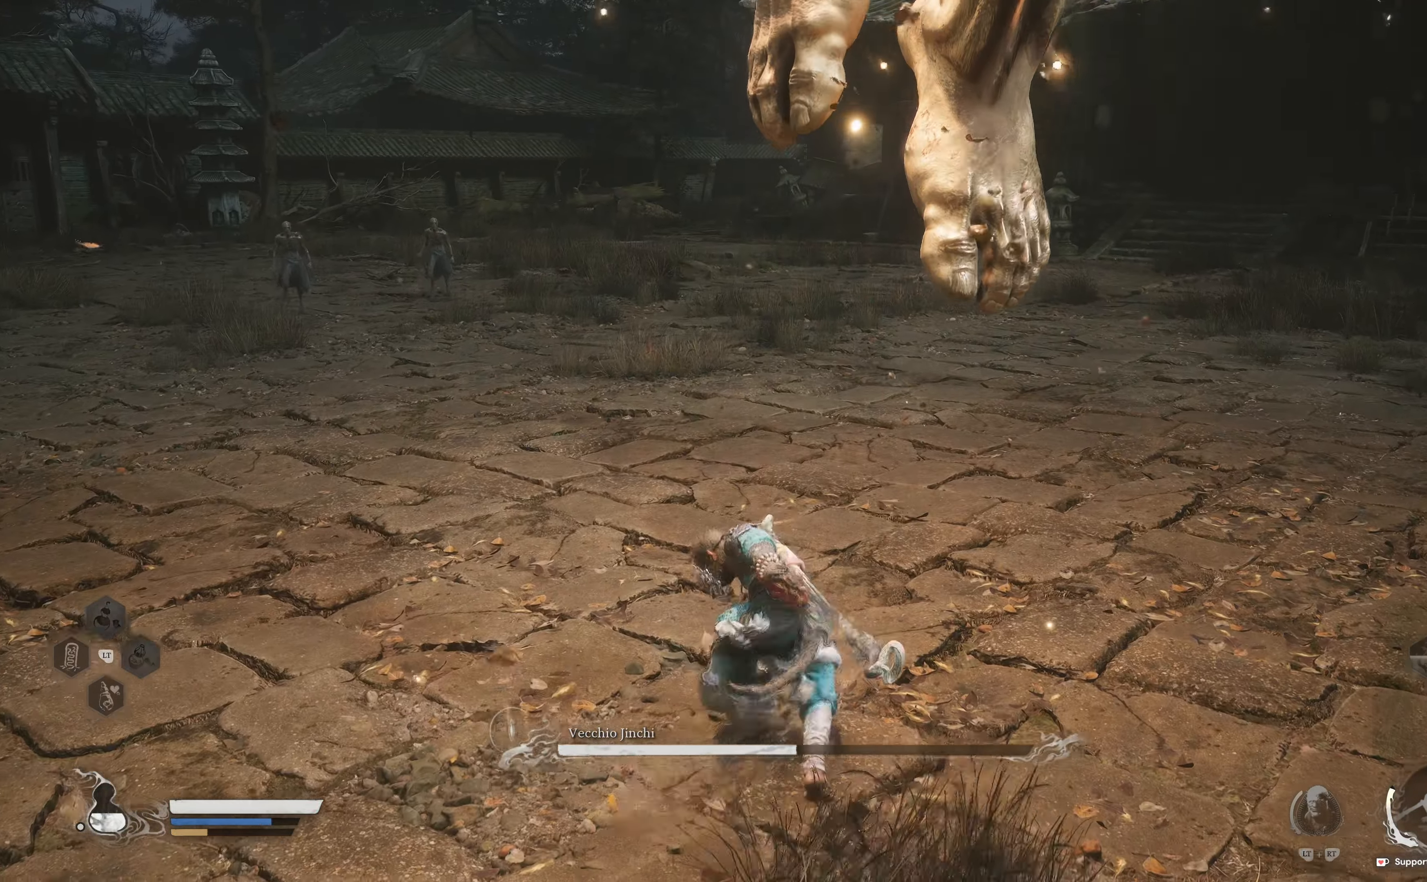
{"buttons": [], "left_stick": "down", "right_stick": "center", "events": [[67, "A", "down"], [150, "A", "up"], [234, "A", "down"], [317, "A", "up"], [417, "R1", "down"], [500, "R1", "up"]]}
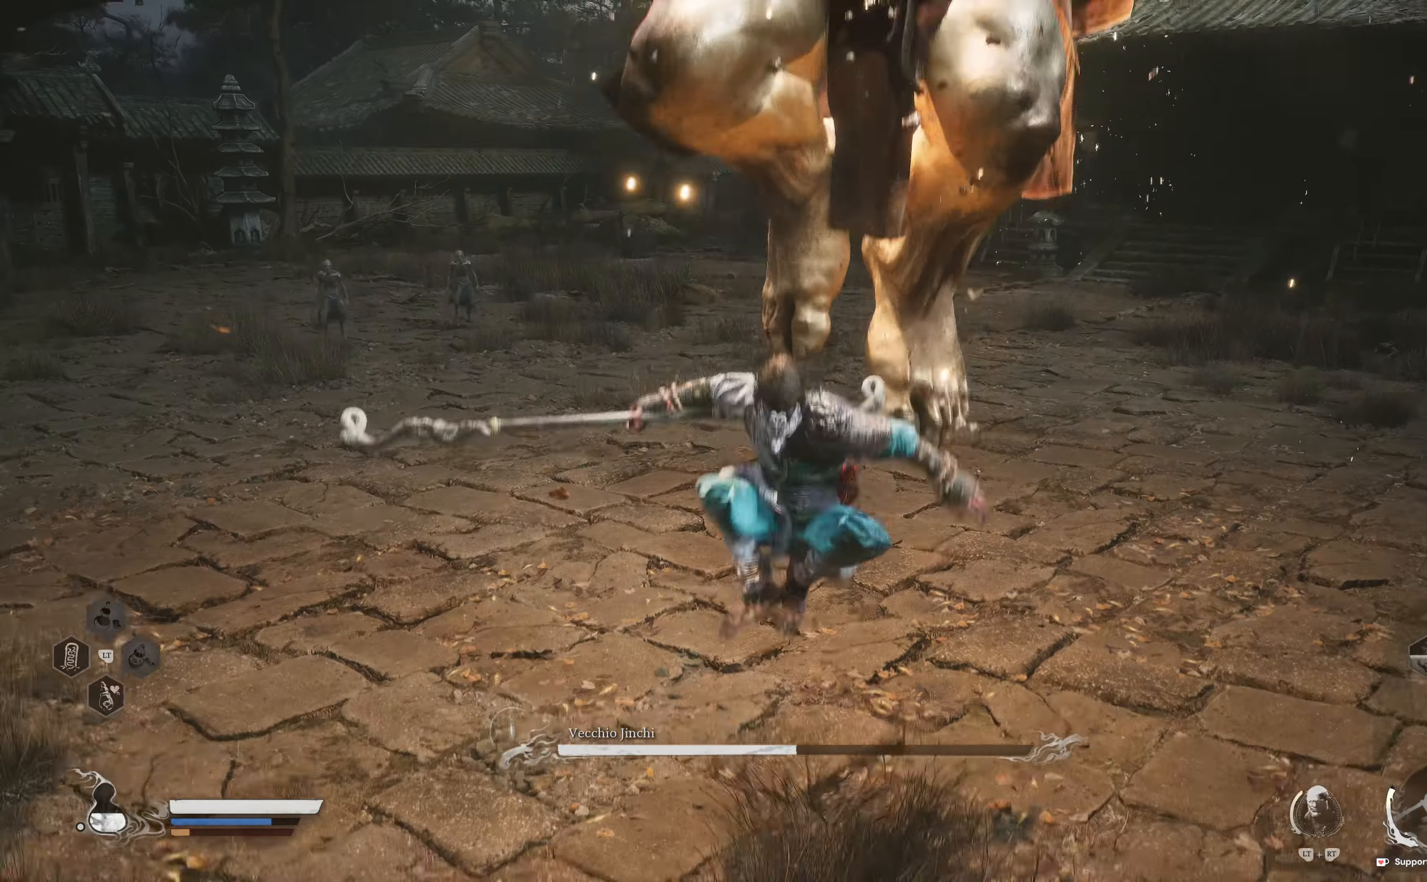
{"buttons": [], "left_stick": "up-right", "right_stick": "center", "events": [[50, "R1", "down"], [50, "left_stick", "up-right"], [200, "R1", "up"]]}